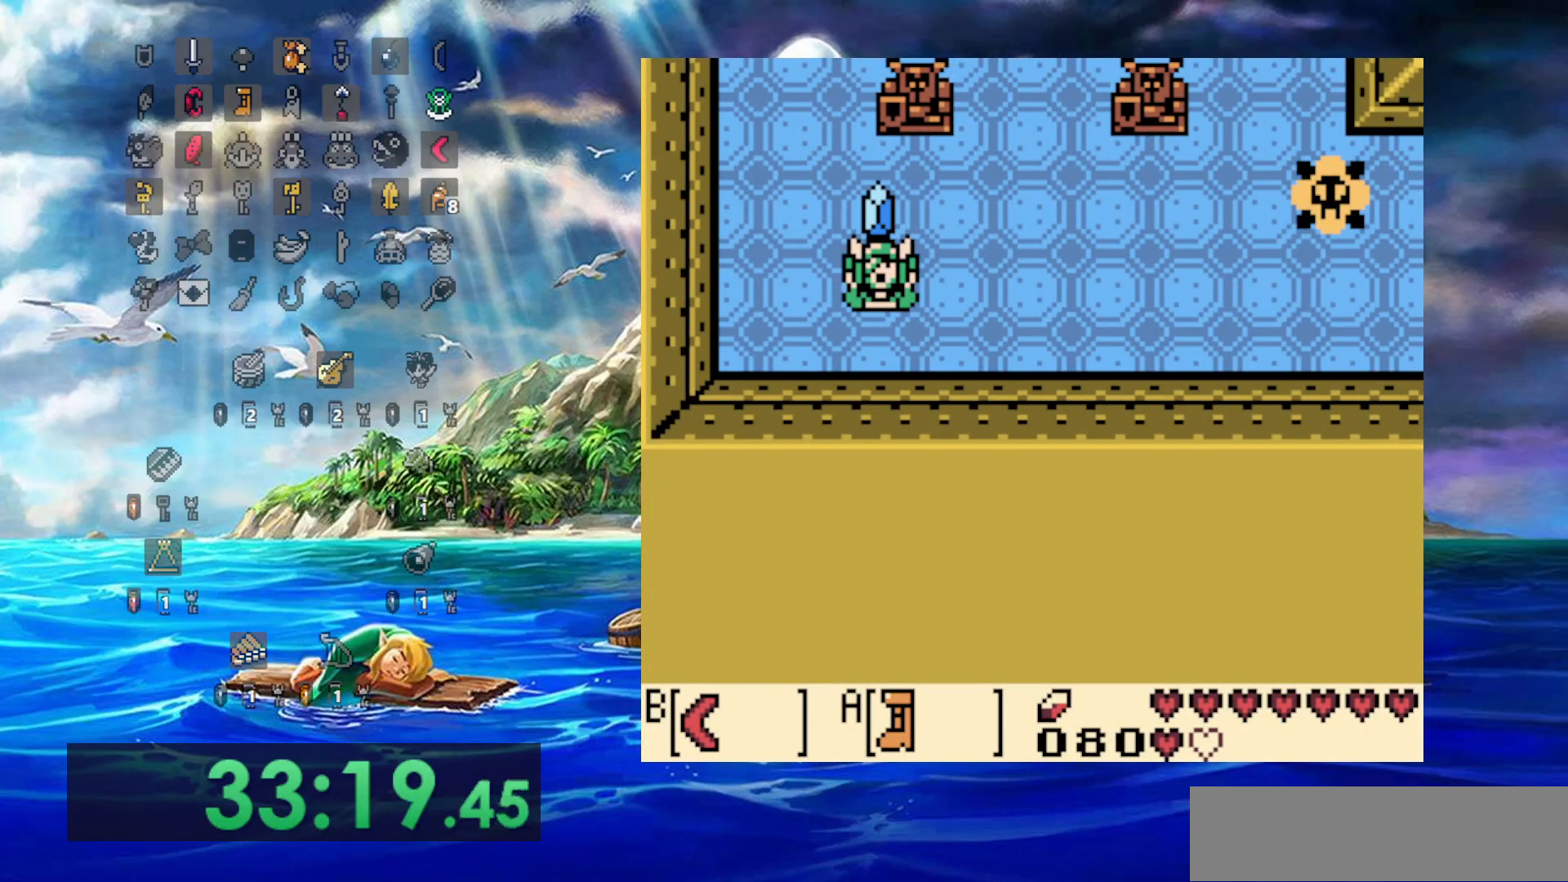
Gameplay with a controller (Nintendo layout); each line is a JSON object with the inputs held at the frame after it. "events" lists button and stick changes between this image and that frame as [ms after this image, input, new state], when the widget could be followed in between. Not read: DPAD_DOWN DPAD_RIGHT DPAD_UP L3 R3.
{"buttons": ["A"], "events": [[167, "A", "up"], [267, "A", "down"], [400, "A", "up"], [450, "A", "down"]]}
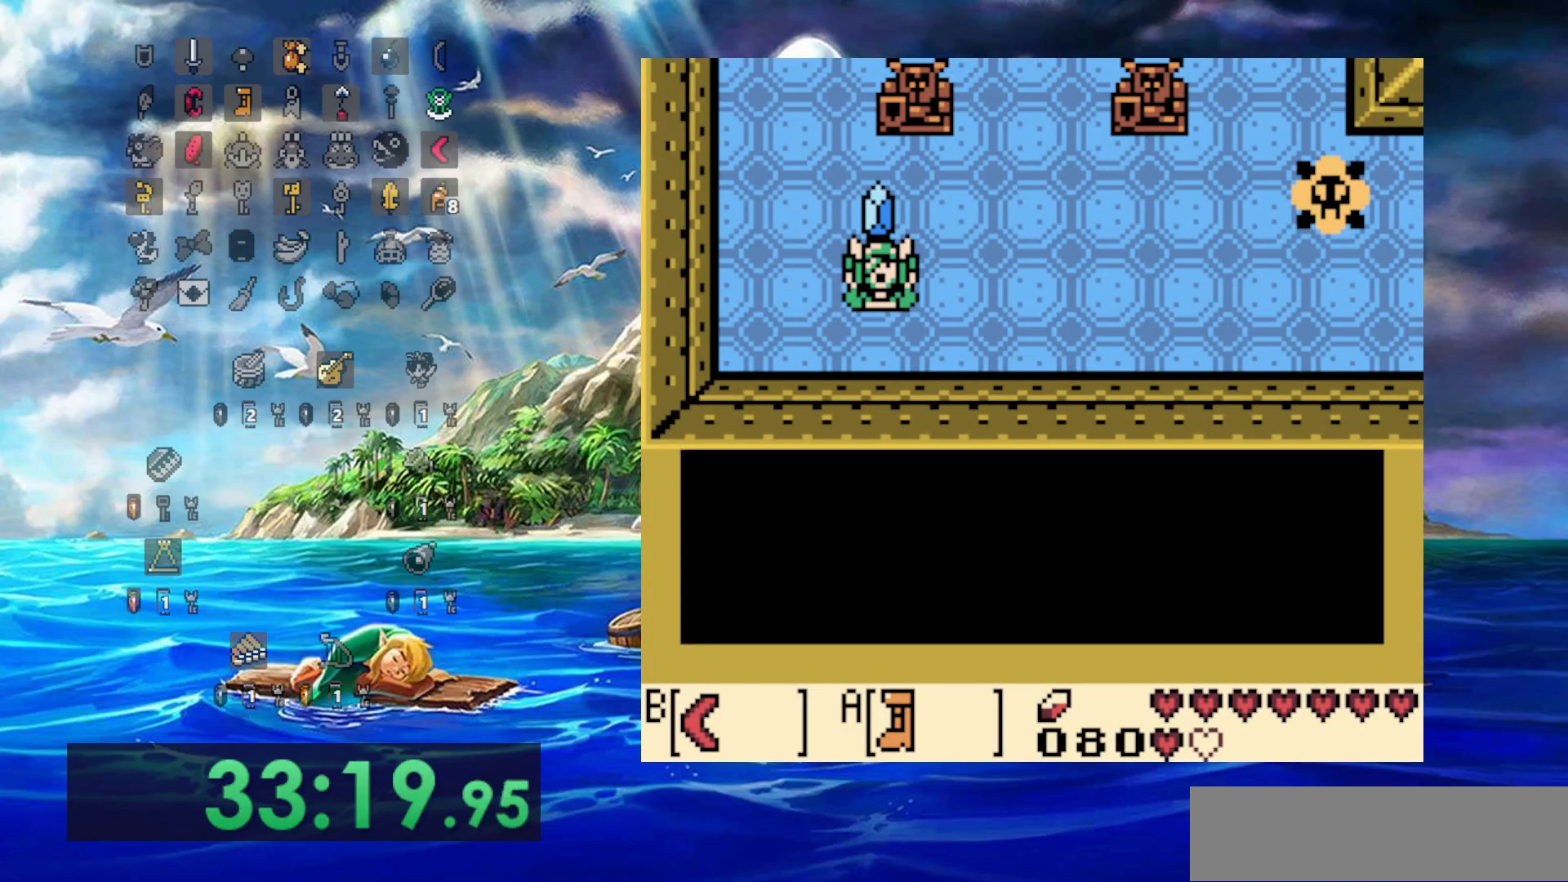
{"buttons": [], "events": [[83, "A", "up"], [167, "A", "down"], [367, "A", "up"]]}
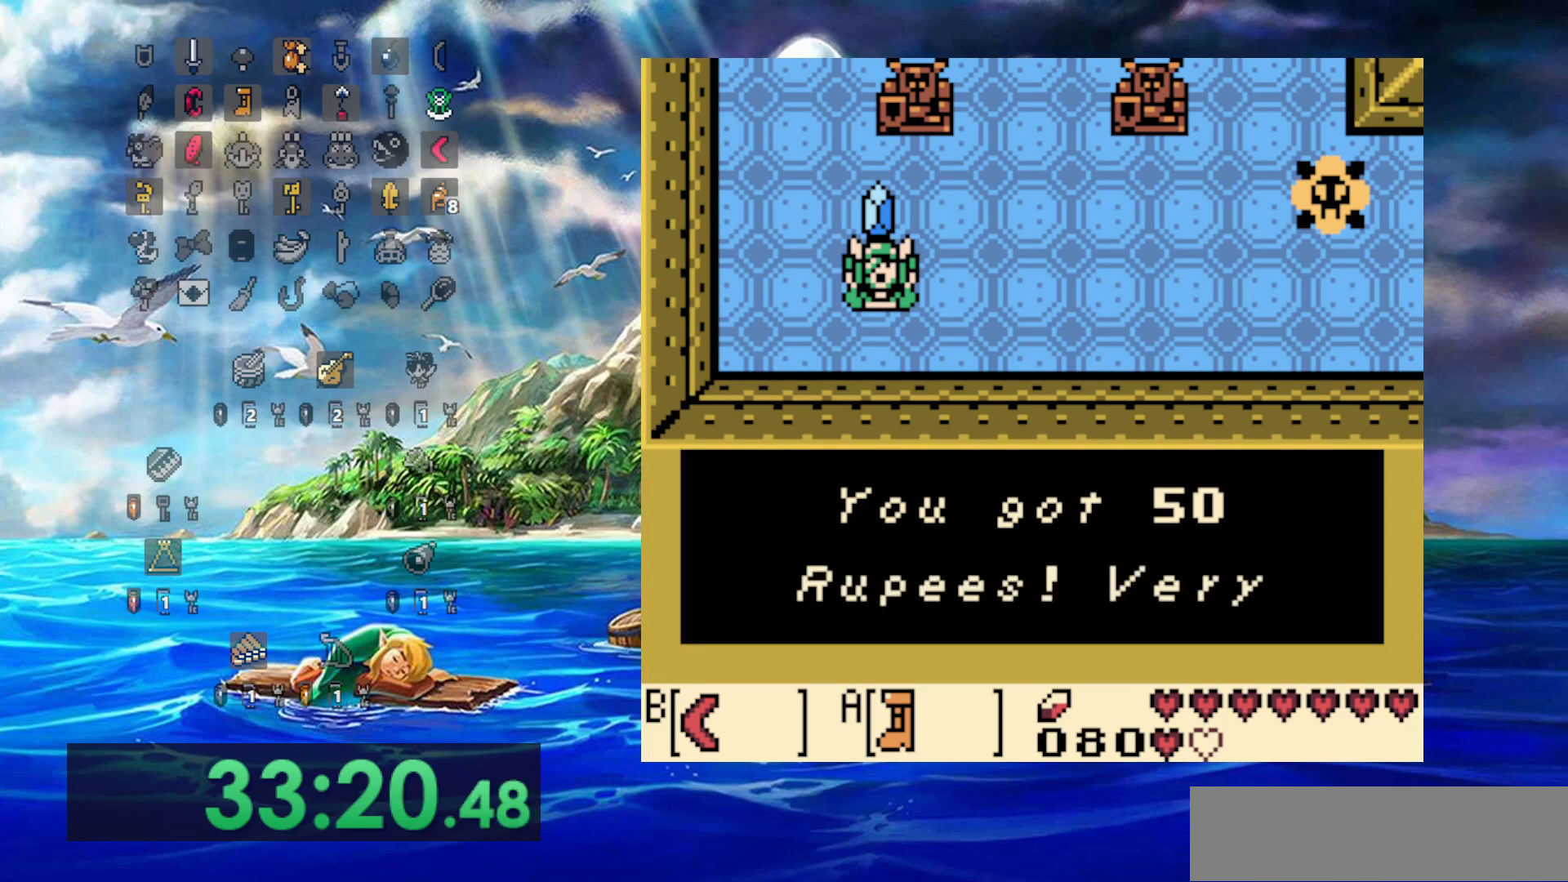
{"buttons": ["A"], "events": [[150, "A", "down"], [300, "A", "up"], [400, "A", "down"]]}
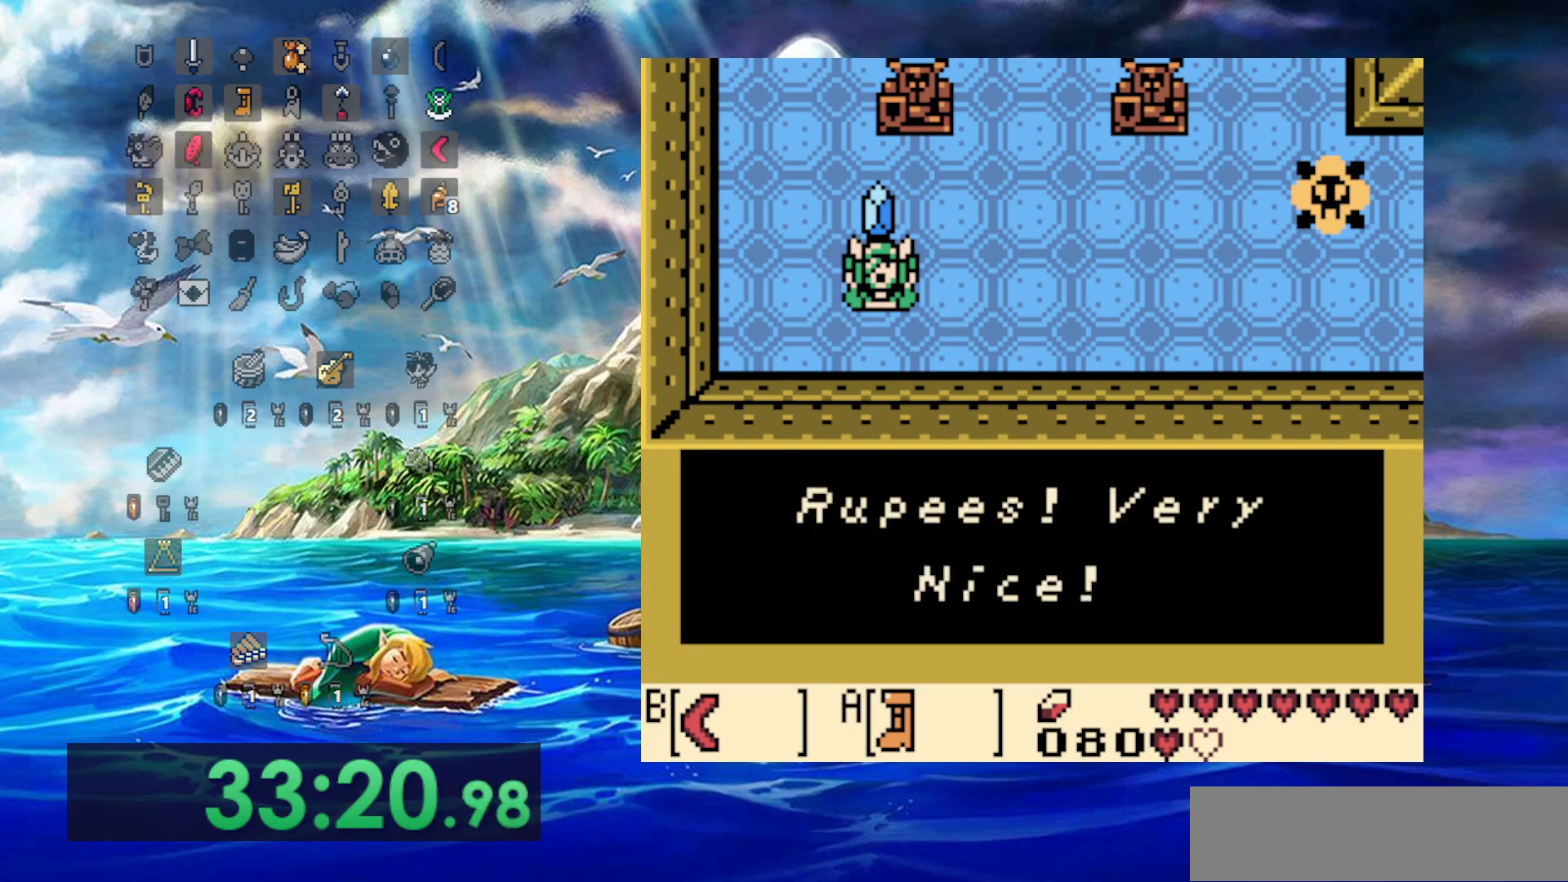
{"buttons": [], "events": [[300, "A", "up"]]}
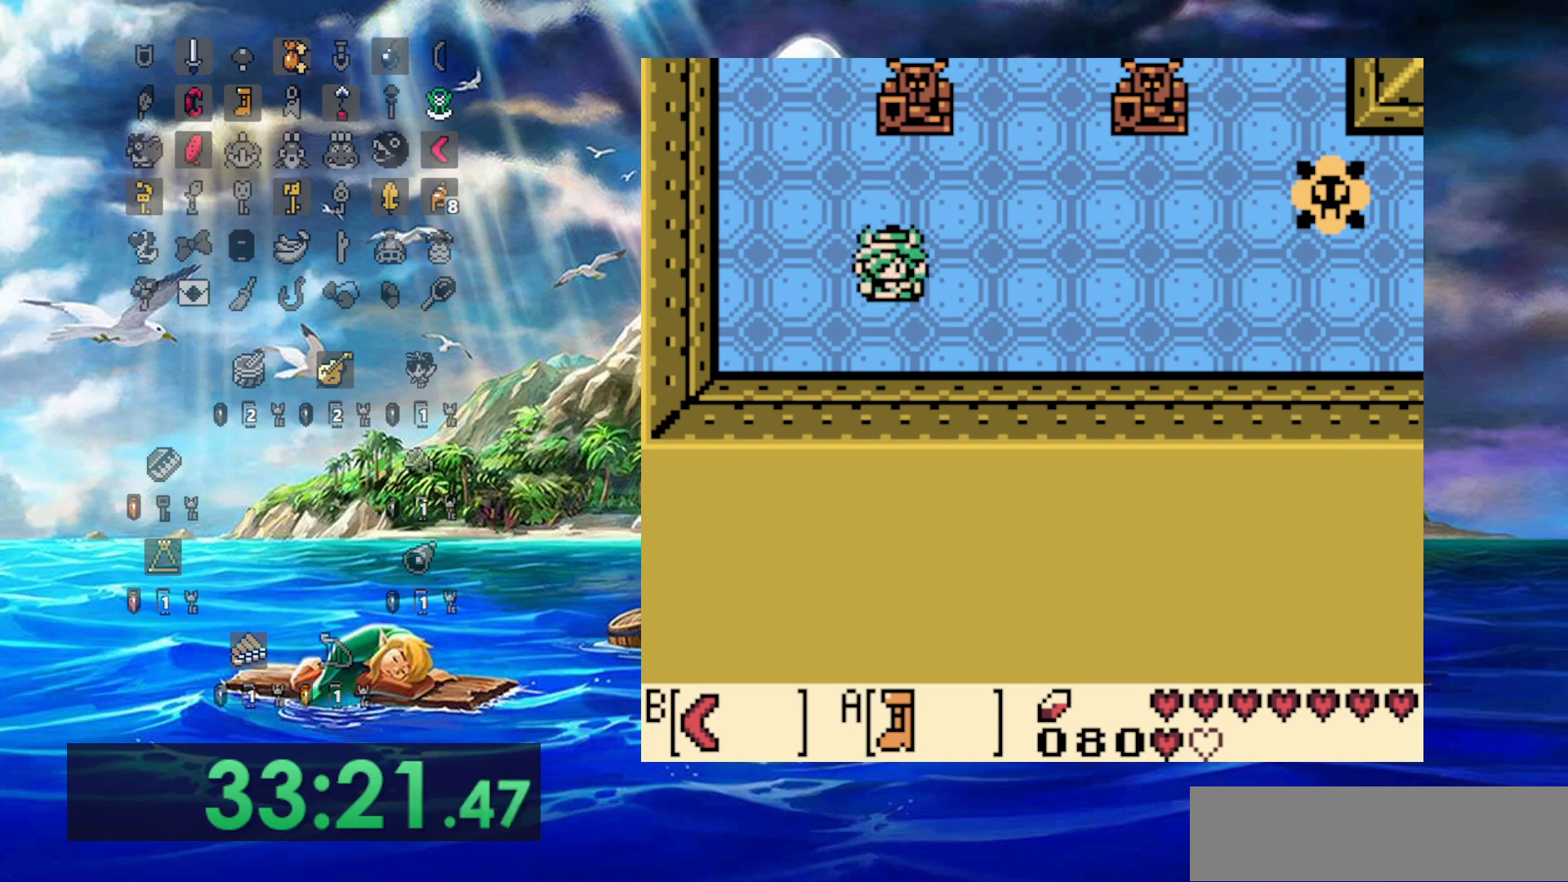
{"buttons": ["A"], "events": [[100, "A", "down"]]}
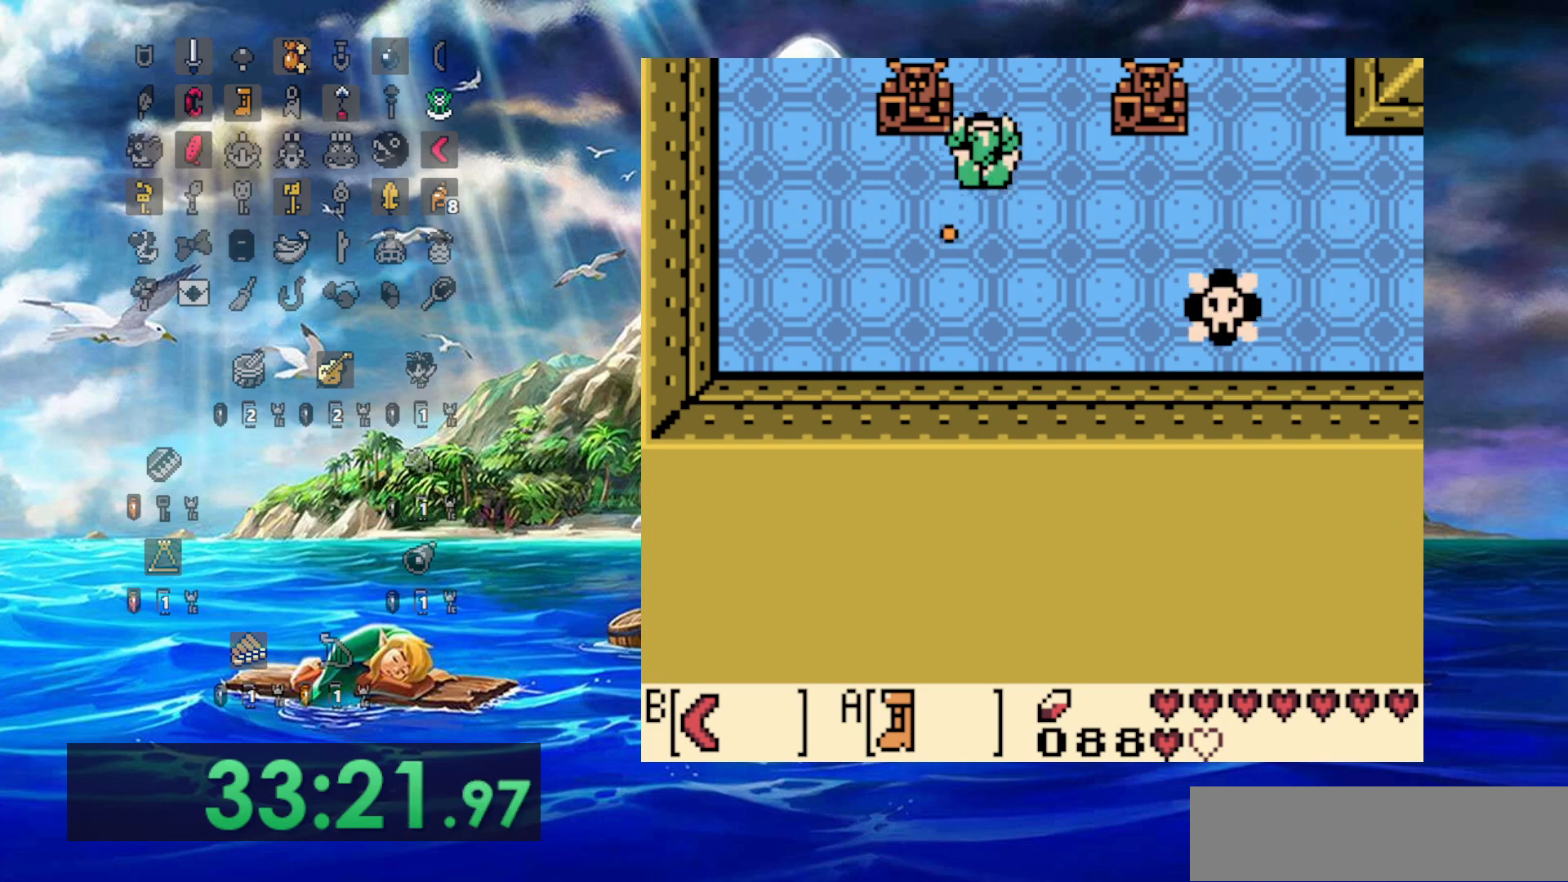
{"buttons": [], "events": [[367, "A", "up"]]}
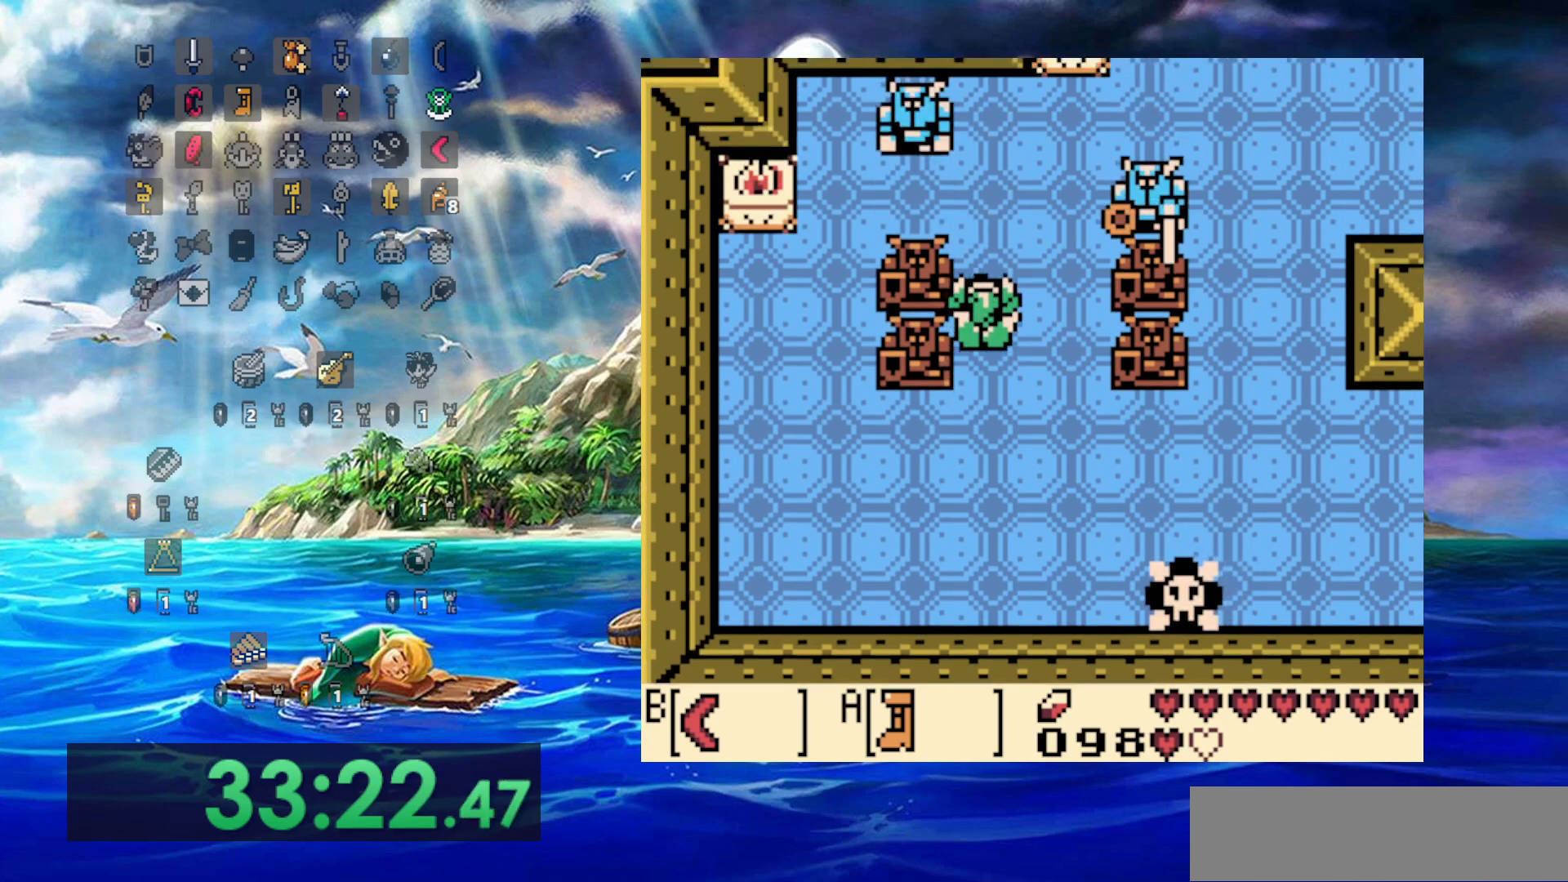
{"buttons": ["B"], "events": [[350, "B", "down"]]}
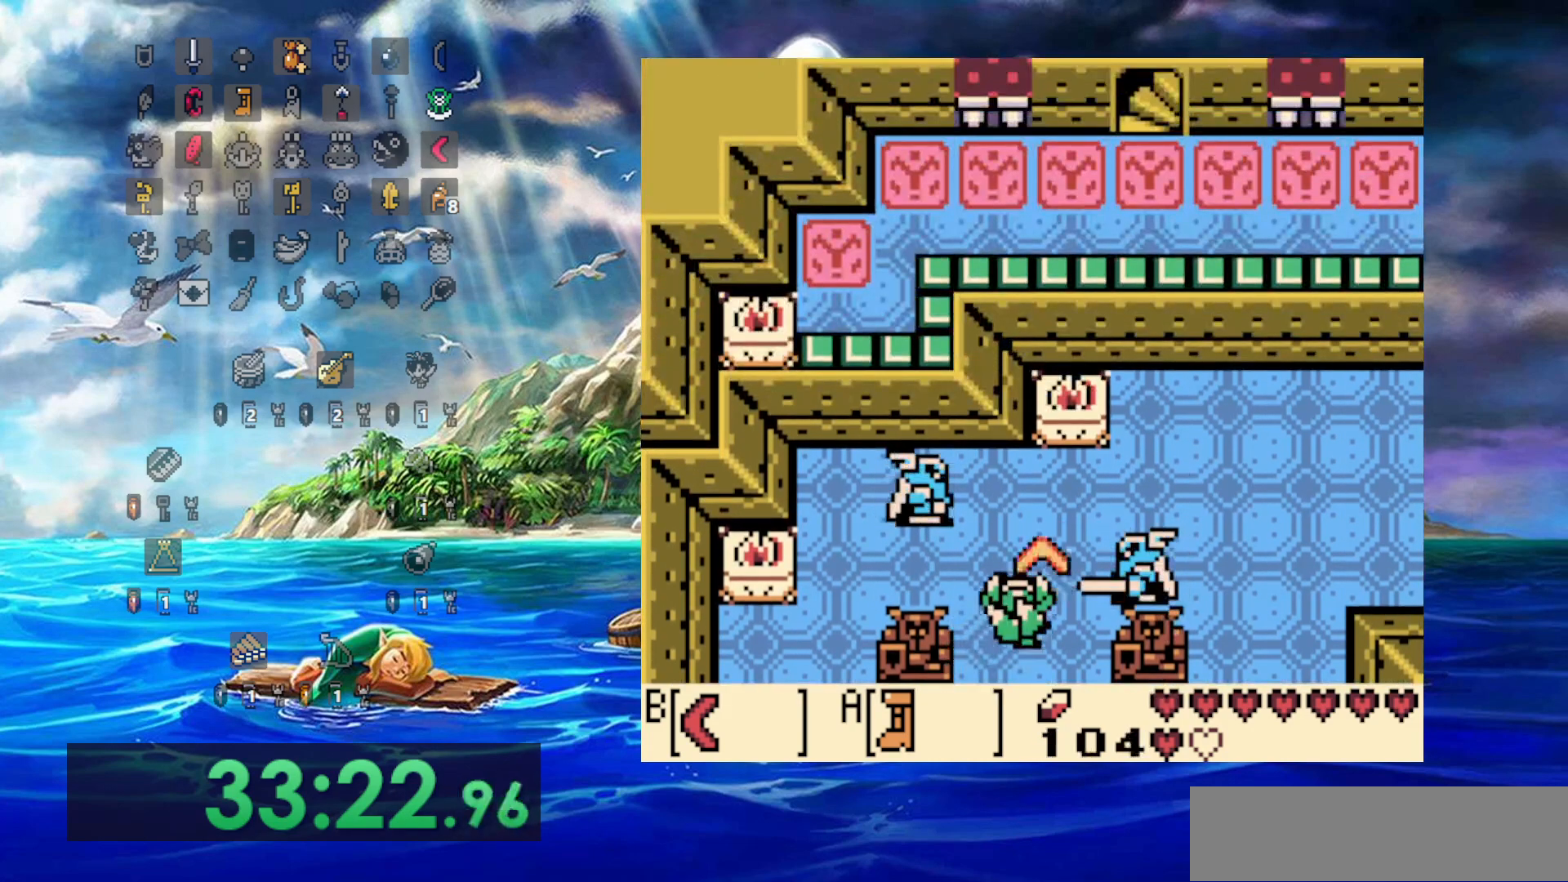
{"buttons": ["A"], "events": [[67, "B", "up"], [350, "A", "down"]]}
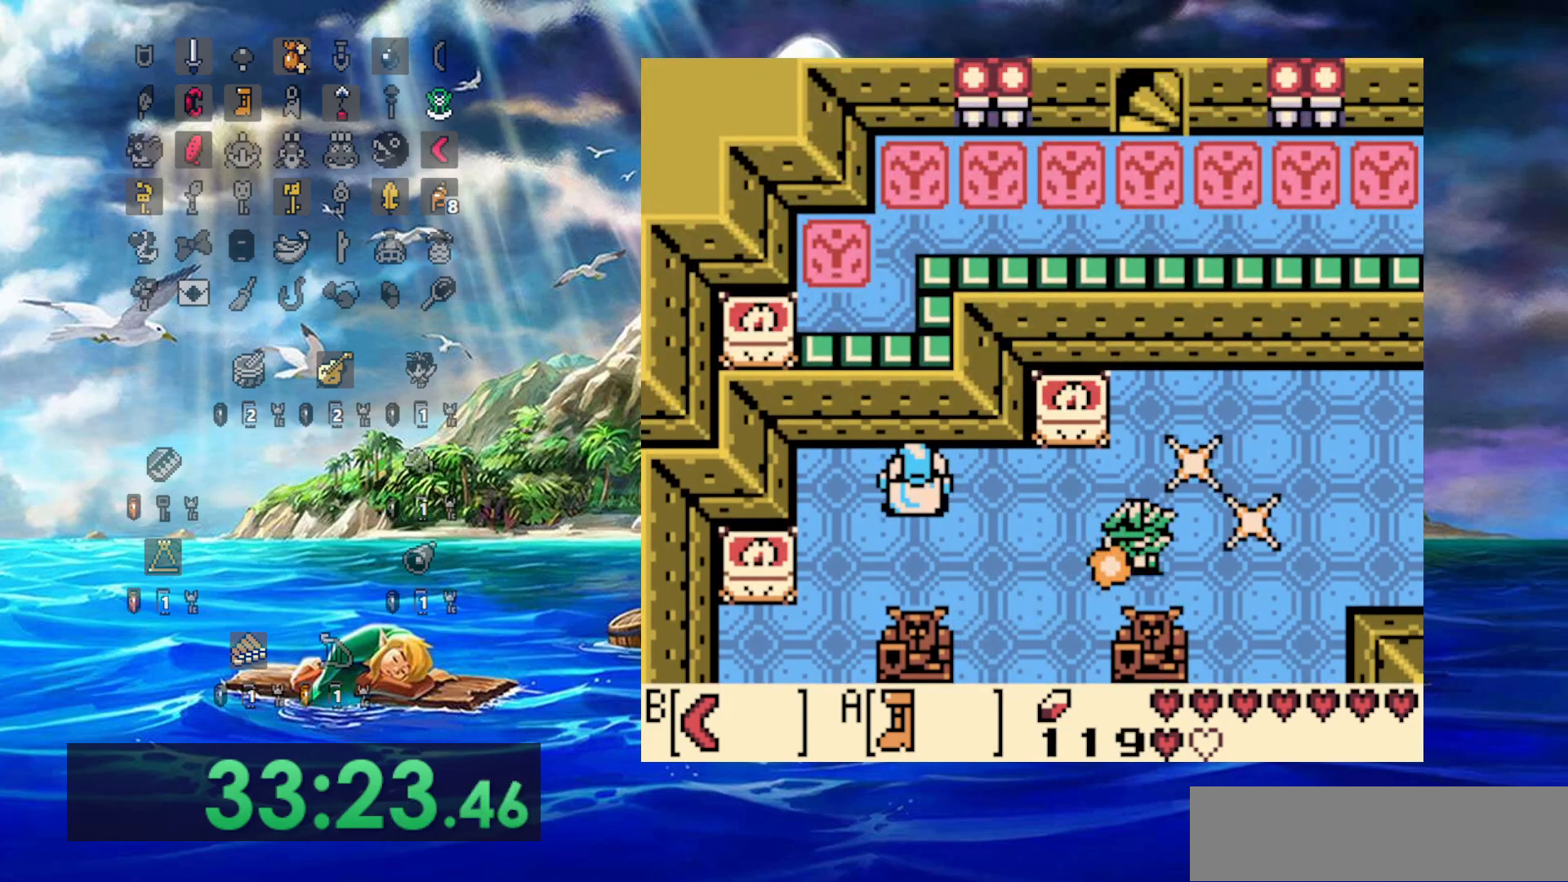
{"buttons": ["A"], "events": []}
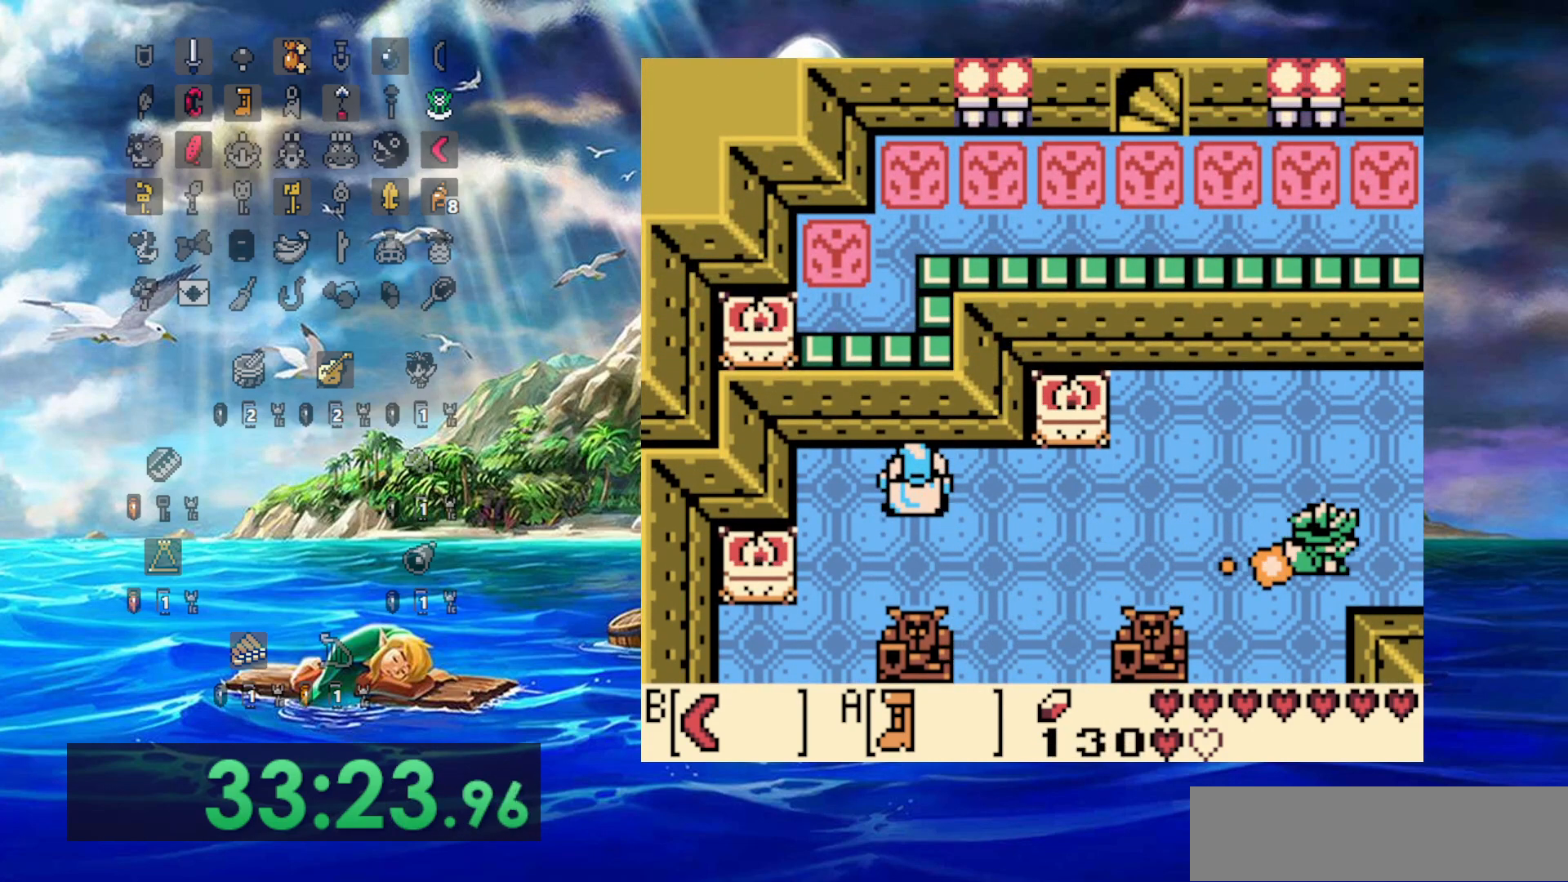
{"buttons": ["A"], "events": []}
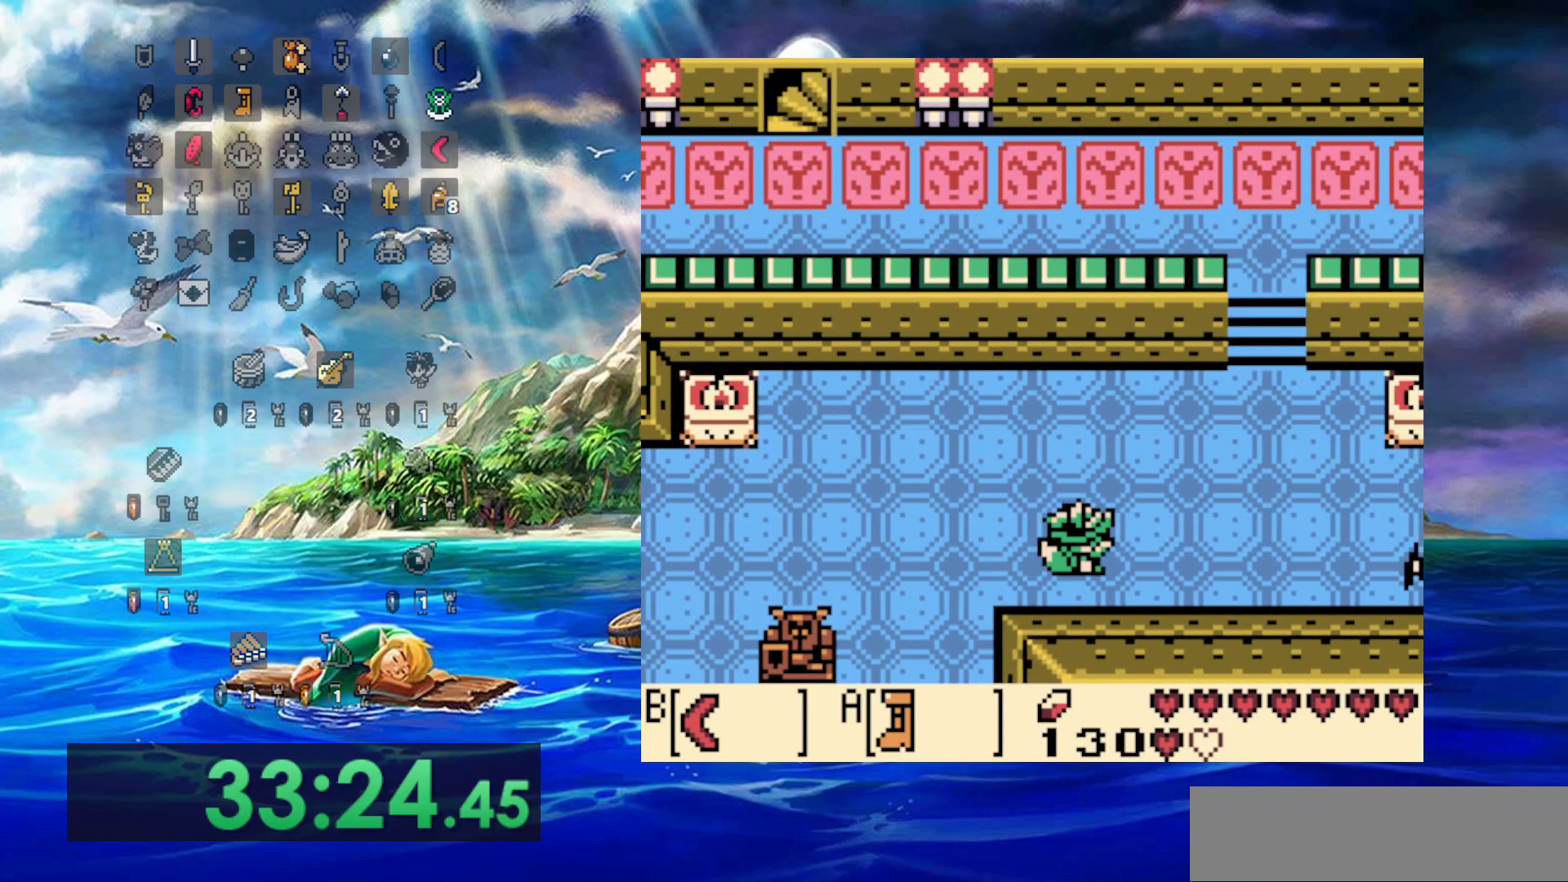
{"buttons": ["A"], "events": []}
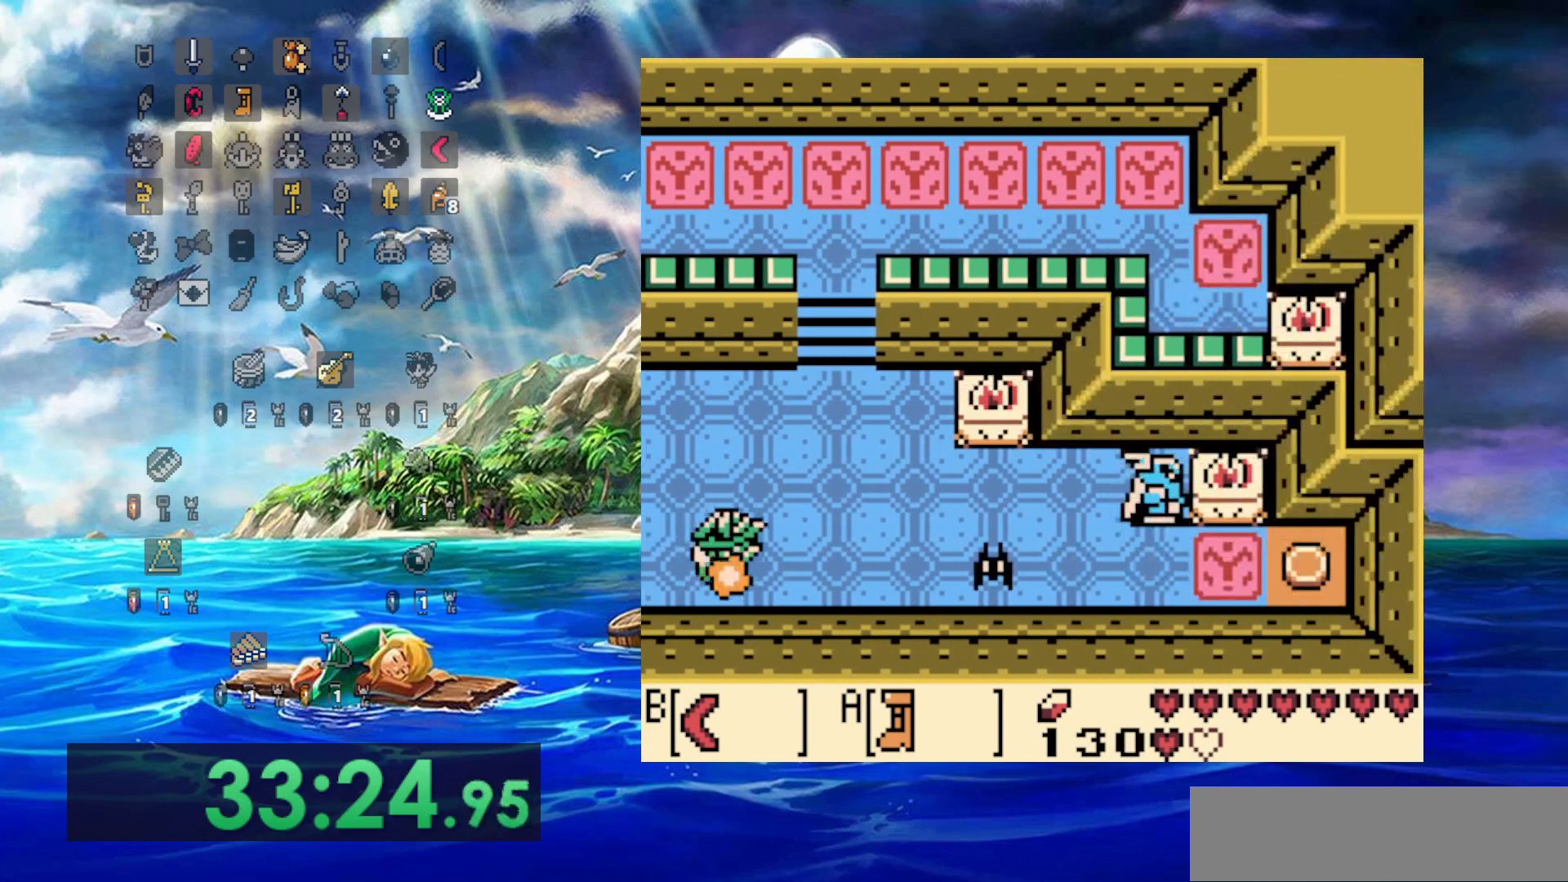
{"buttons": ["A"], "events": [[183, "B", "down"], [300, "B", "up"]]}
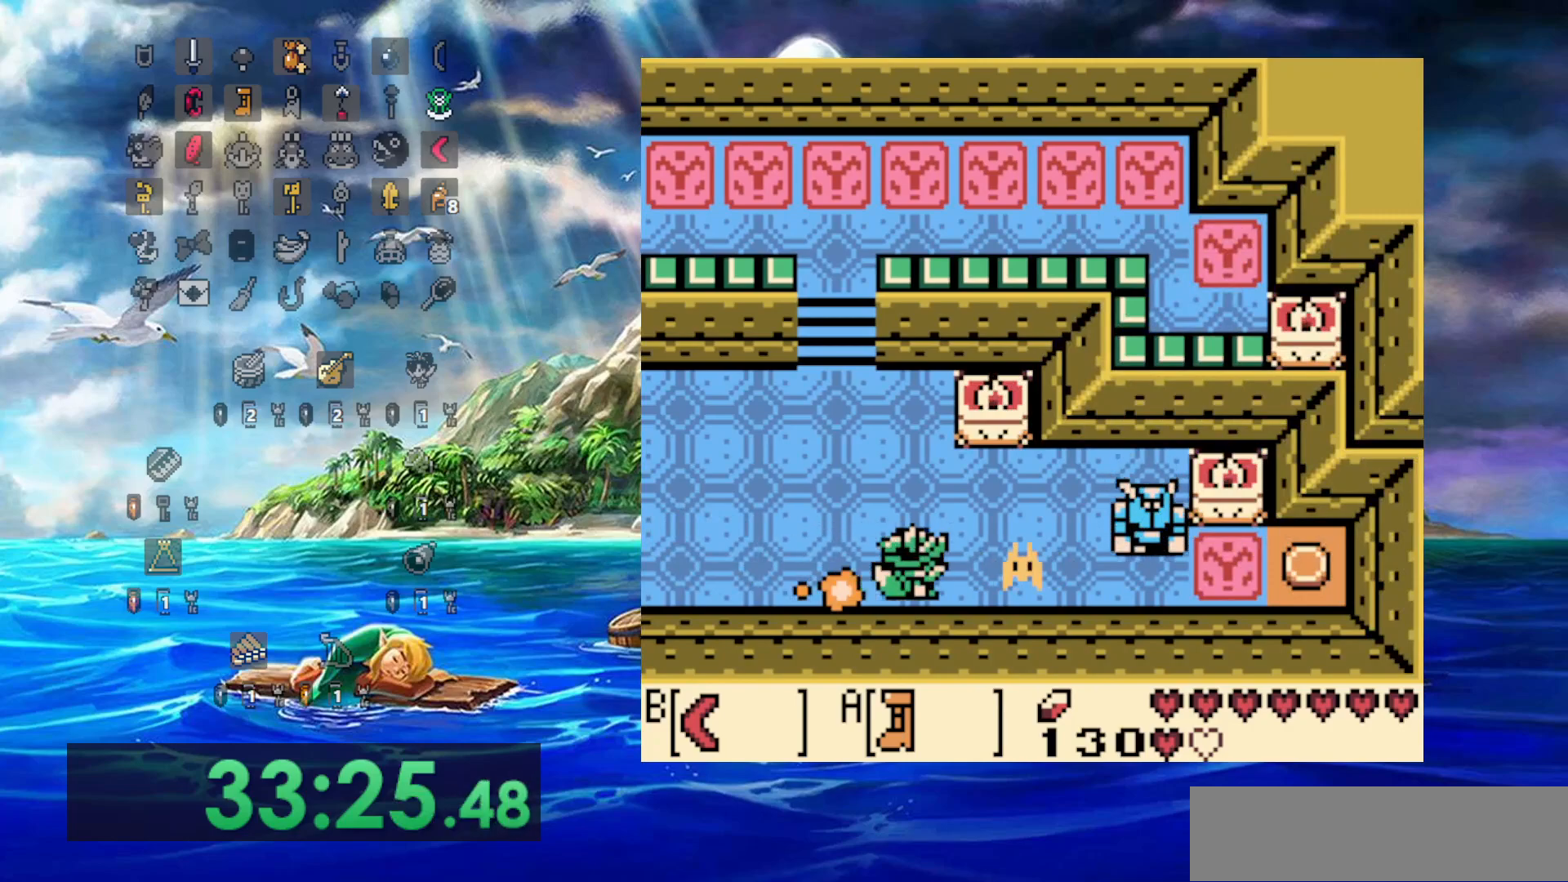
{"buttons": ["A"], "events": [[200, "B", "down"], [317, "B", "up"]]}
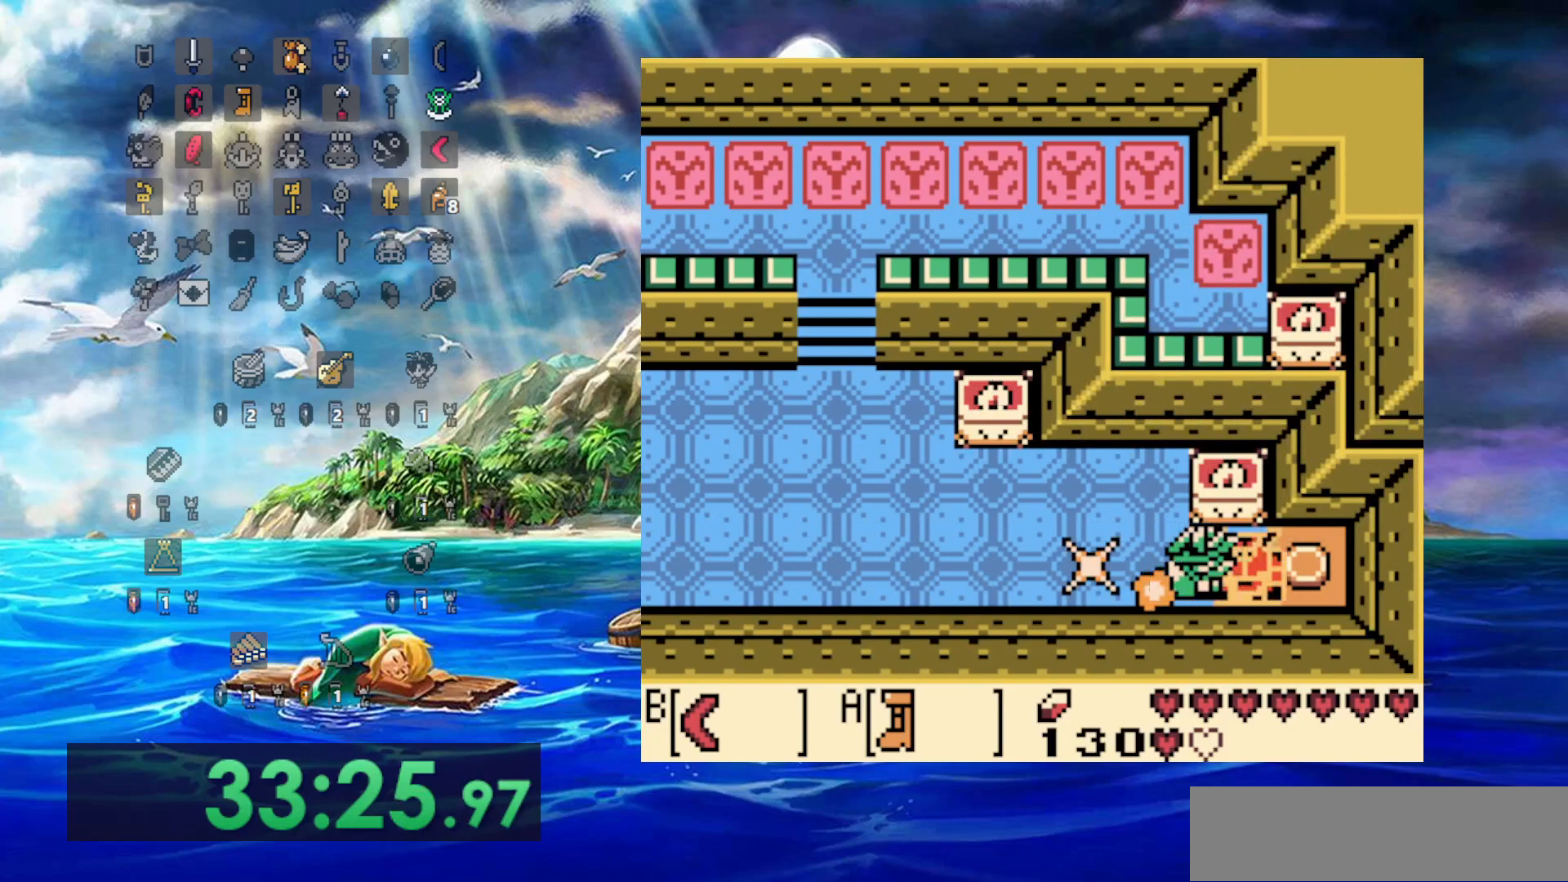
{"buttons": [], "events": [[133, "A", "up"]]}
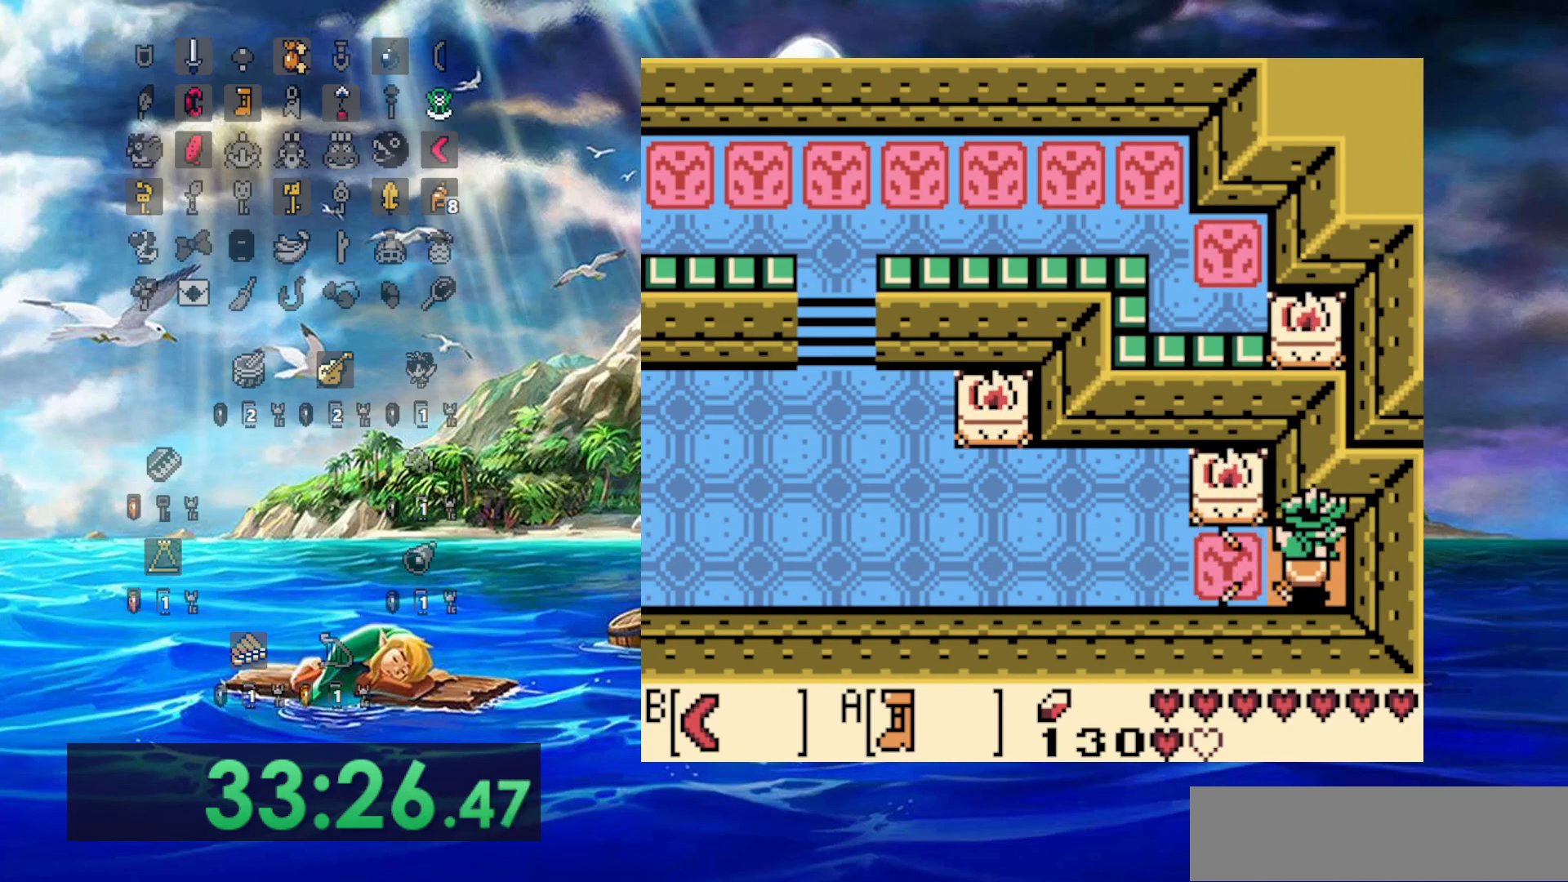
{"buttons": [], "events": []}
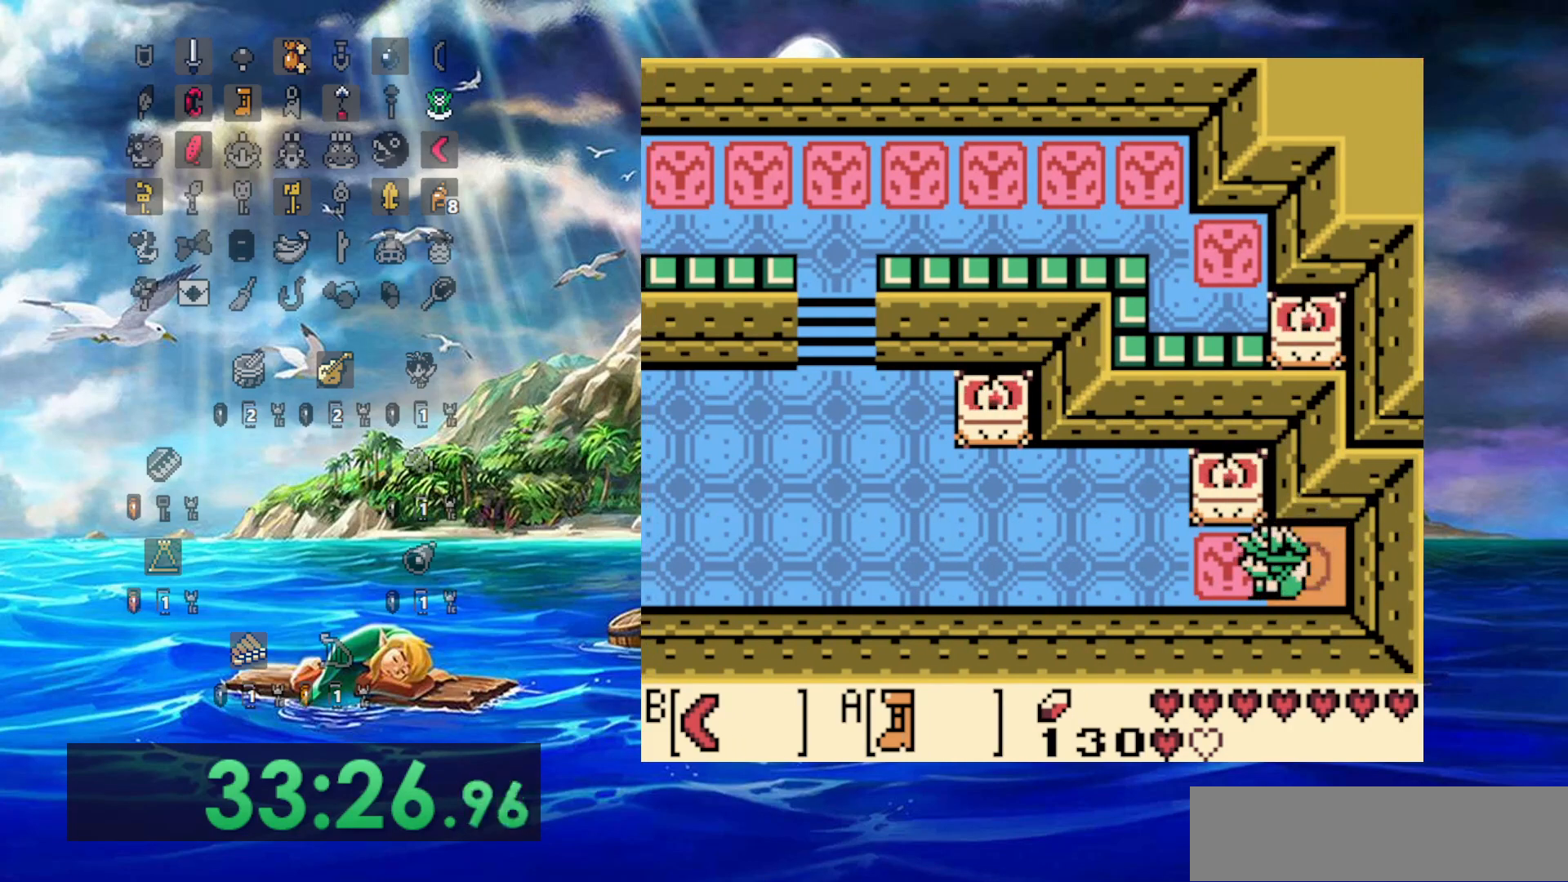
{"buttons": ["DPAD_LEFT"], "events": [[167, "DPAD_LEFT", "down"], [350, "A", "down"], [500, "A", "up"]]}
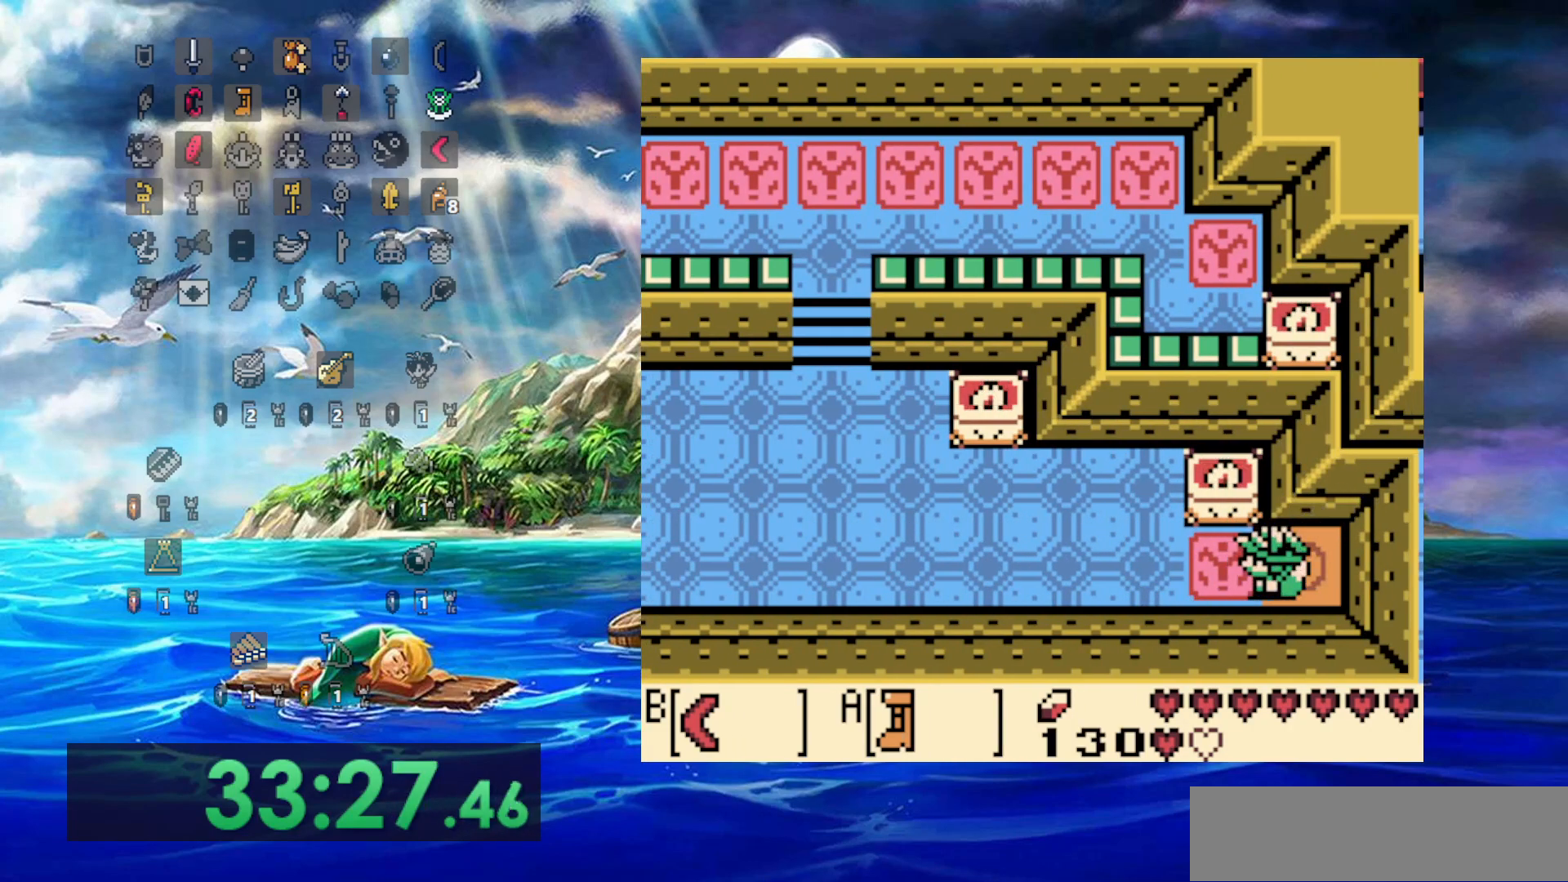
{"buttons": ["A", "DPAD_LEFT"], "events": [[100, "A", "down"], [233, "A", "up"], [300, "A", "down"], [417, "A", "up"], [500, "A", "down"]]}
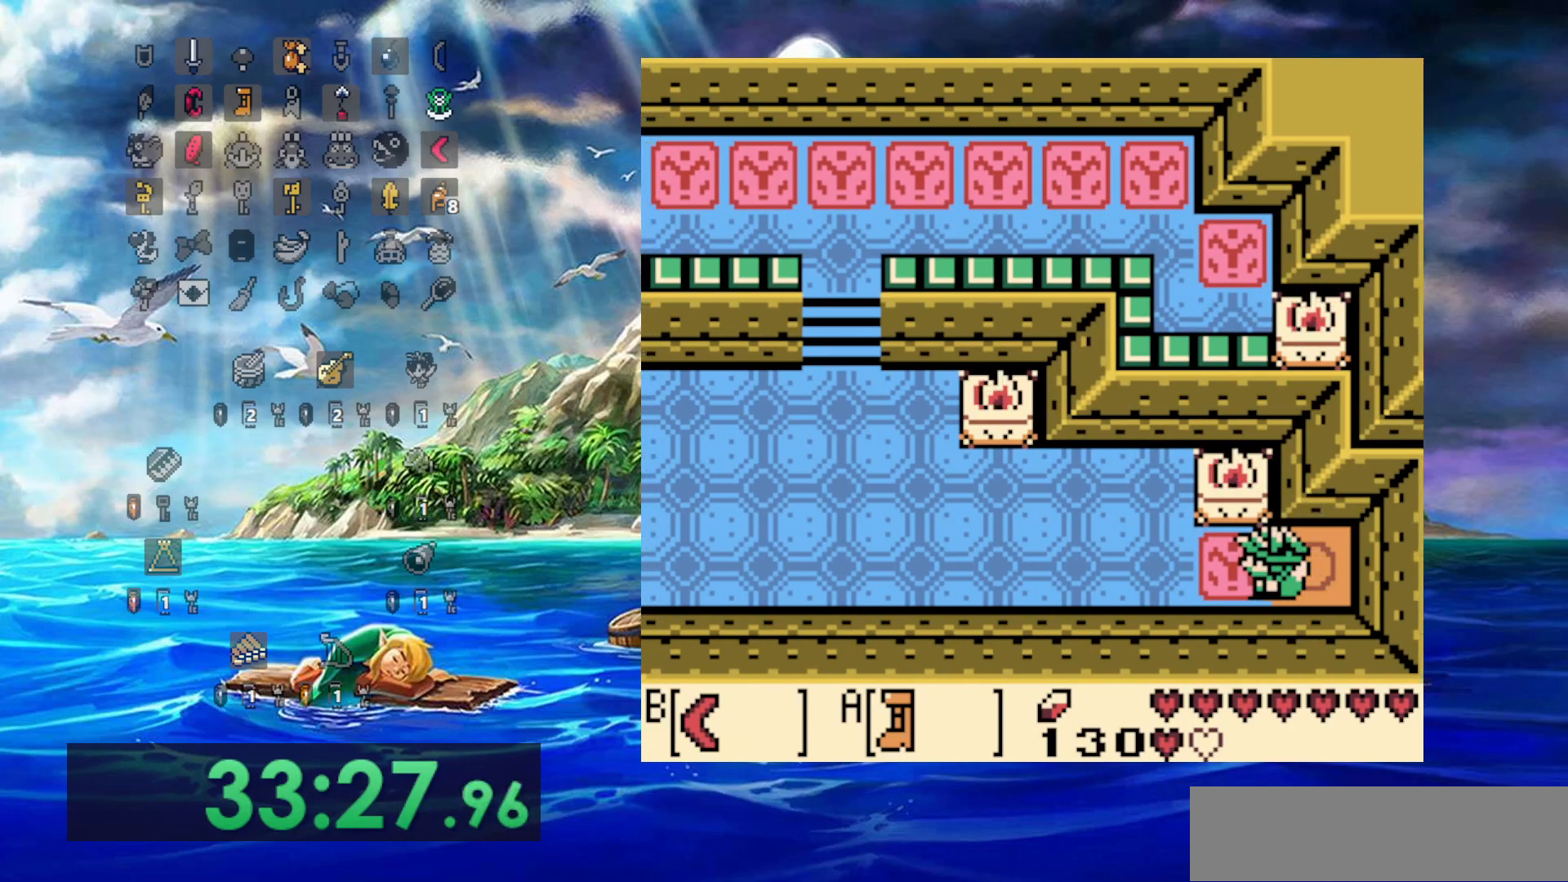
{"buttons": ["DPAD_LEFT"], "events": [[117, "A", "up"], [183, "A", "down"], [300, "A", "up"], [367, "A", "down"], [467, "A", "up"]]}
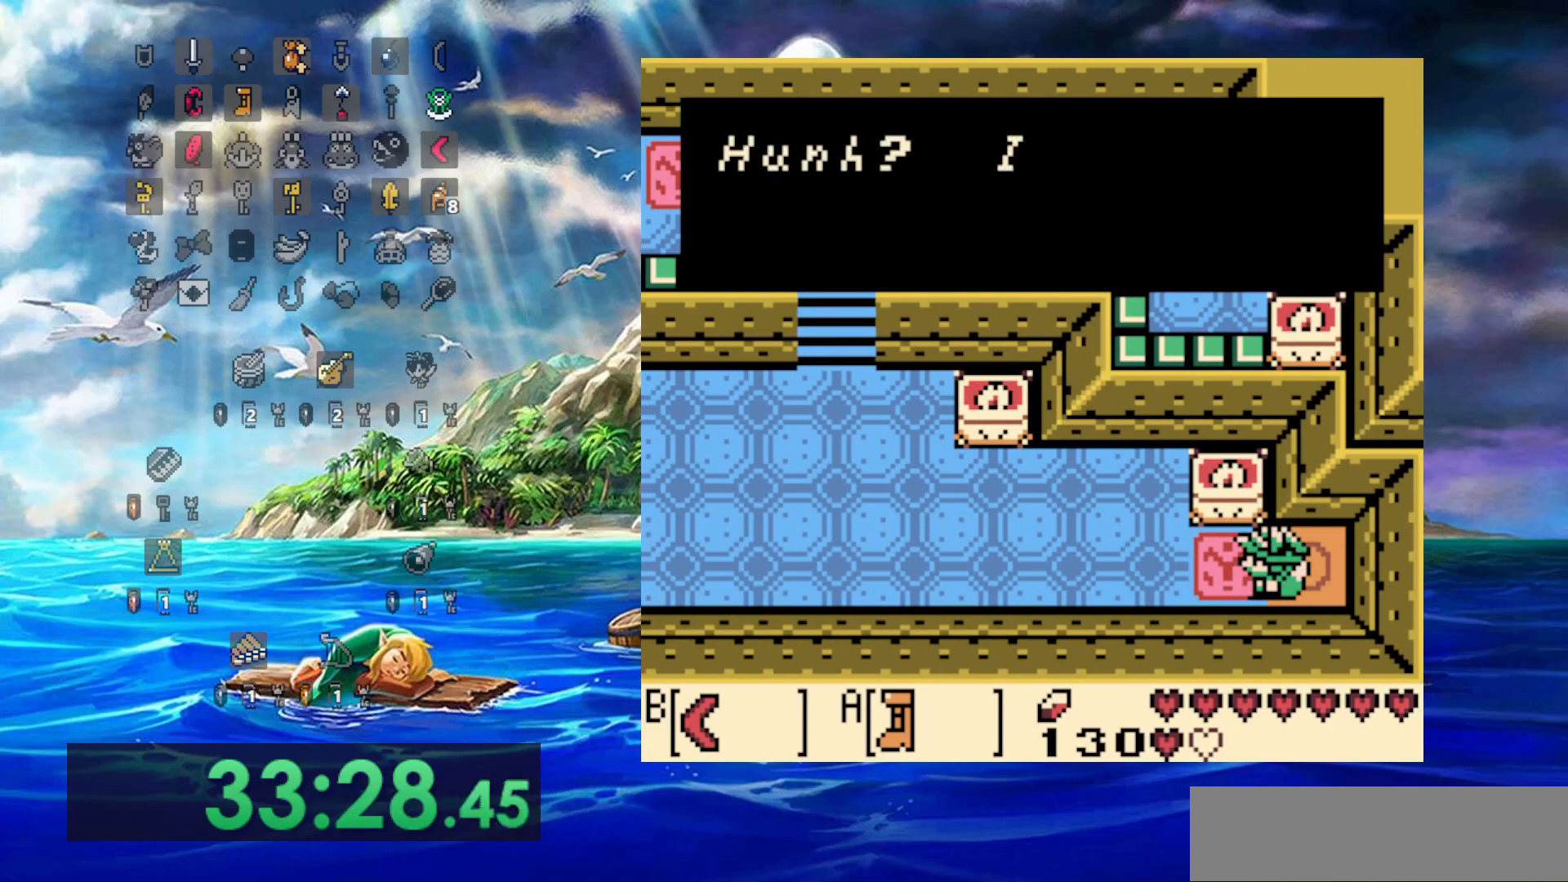
{"buttons": ["A", "DPAD_LEFT"], "events": [[67, "A", "down"], [167, "A", "up"], [233, "A", "down"], [333, "A", "up"], [400, "A", "down"]]}
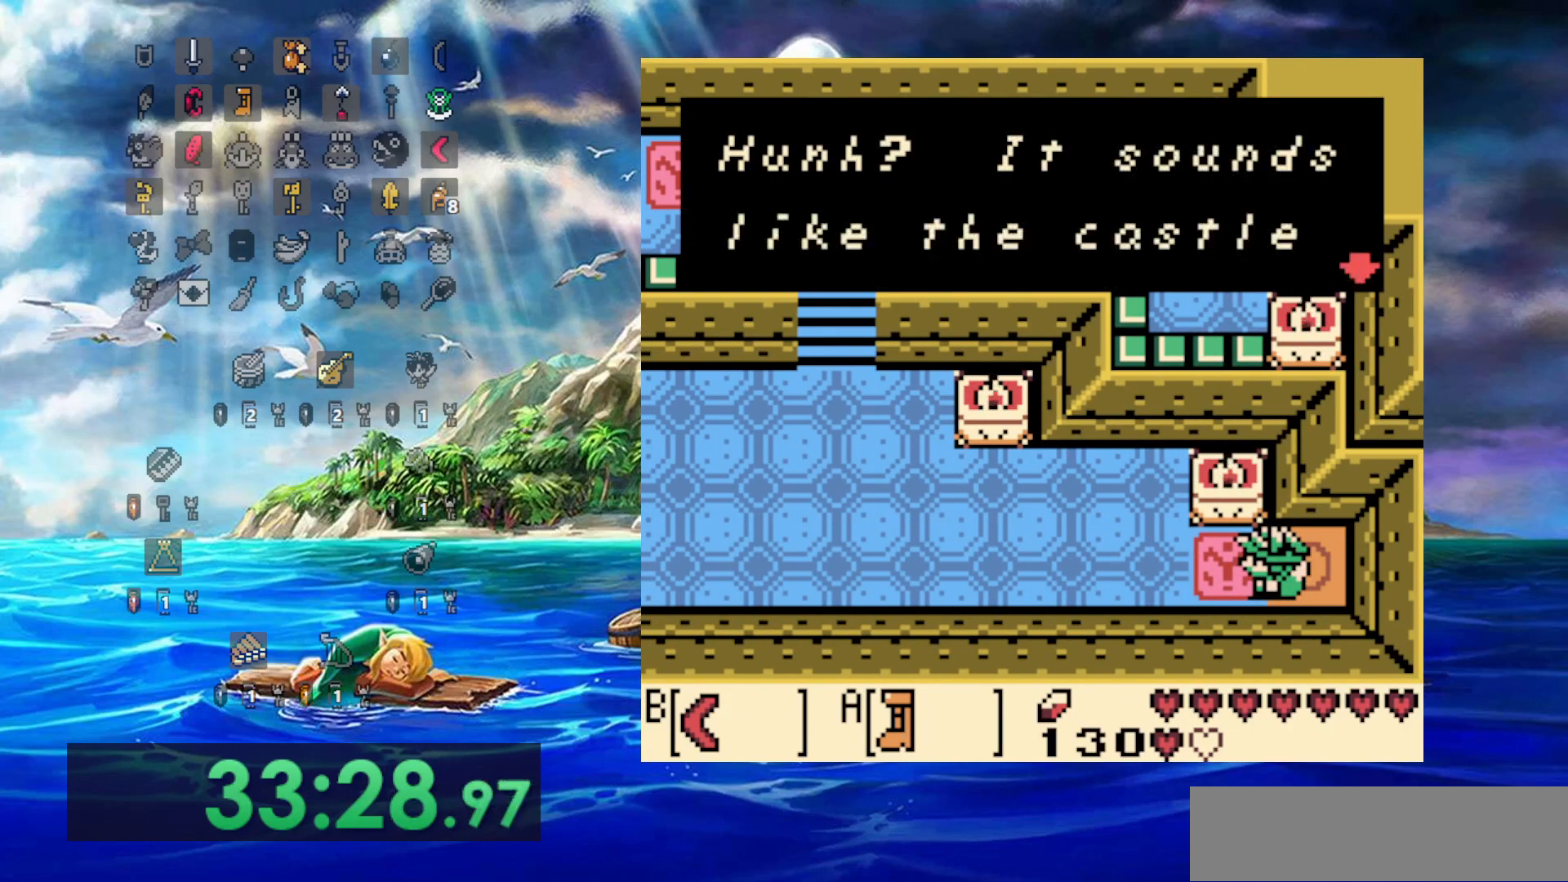
{"buttons": ["A", "DPAD_LEFT"], "events": [[33, "A", "up"], [83, "A", "down"], [200, "A", "up"], [267, "A", "down"], [367, "A", "up"], [450, "A", "down"]]}
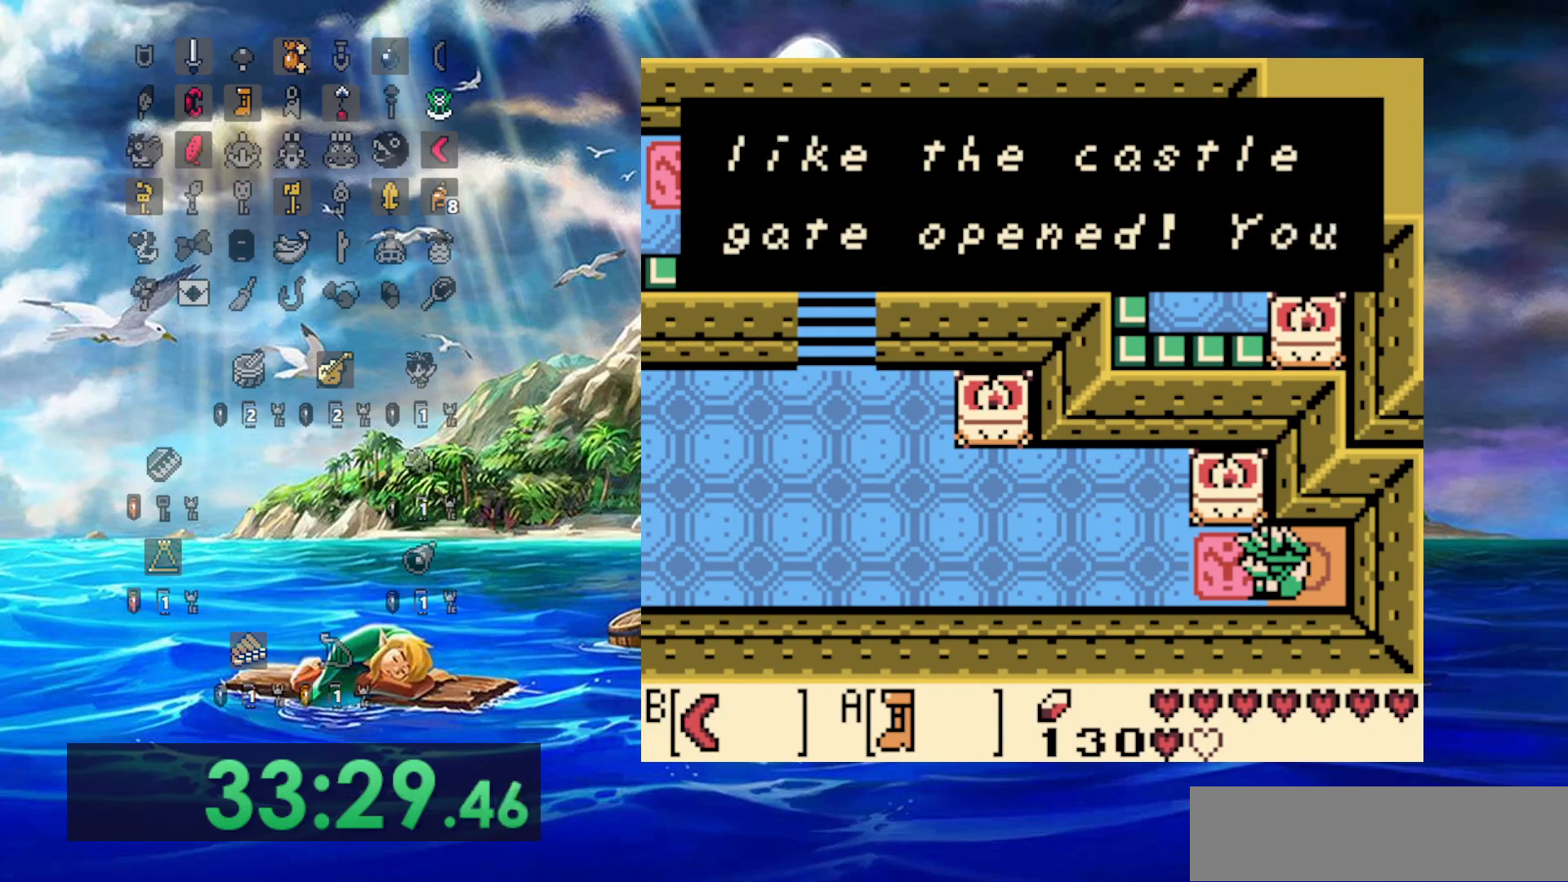
{"buttons": ["DPAD_LEFT"], "events": [[367, "A", "up"]]}
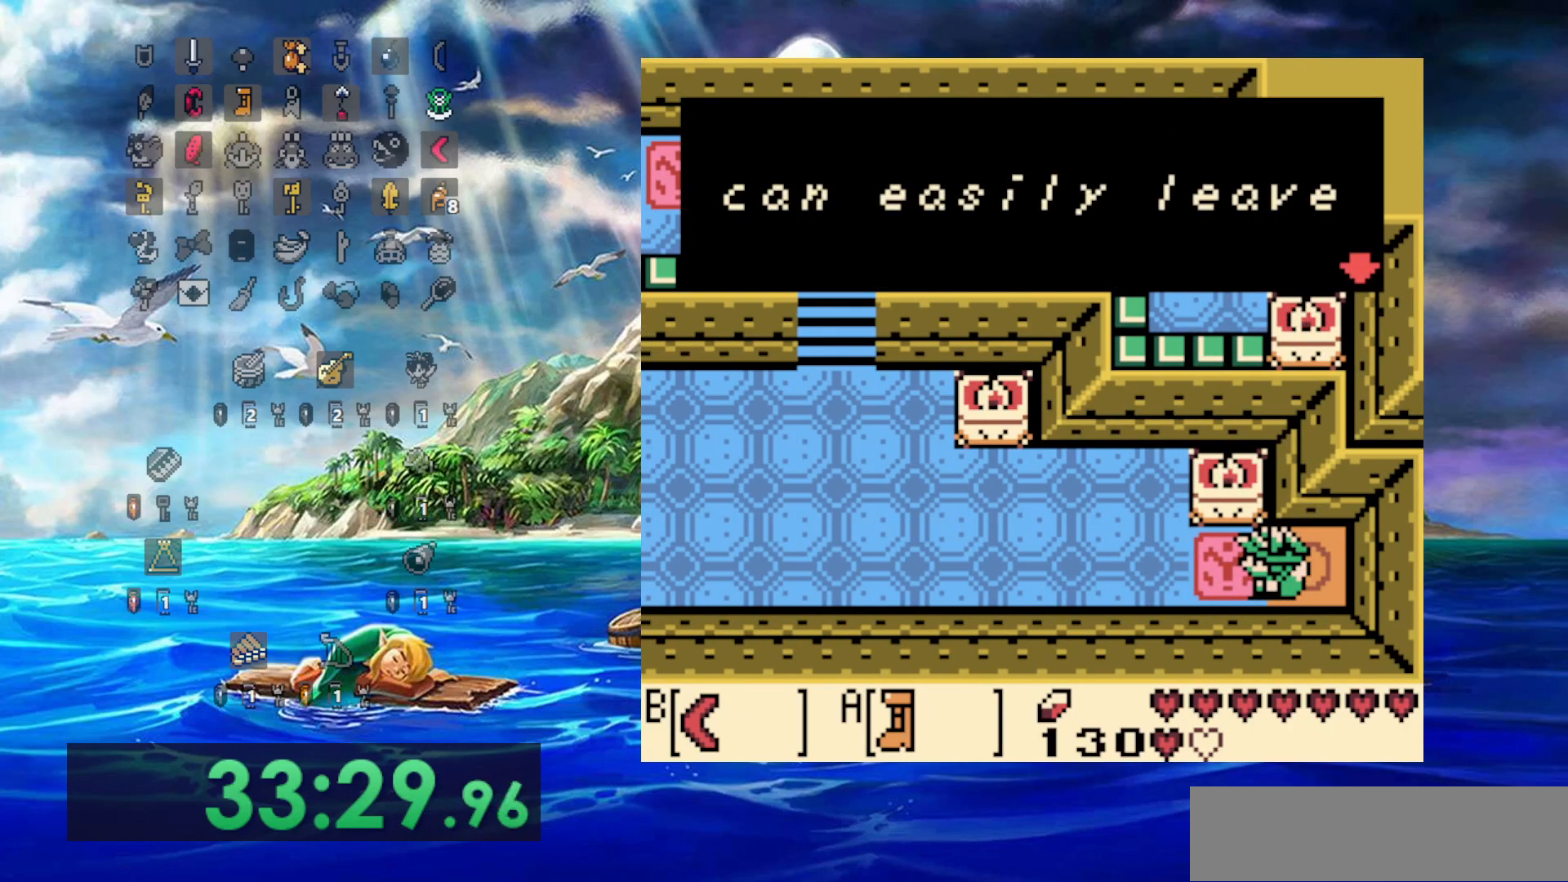
{"buttons": ["A", "DPAD_LEFT"], "events": [[17, "A", "down"], [350, "A", "up"], [483, "A", "down"]]}
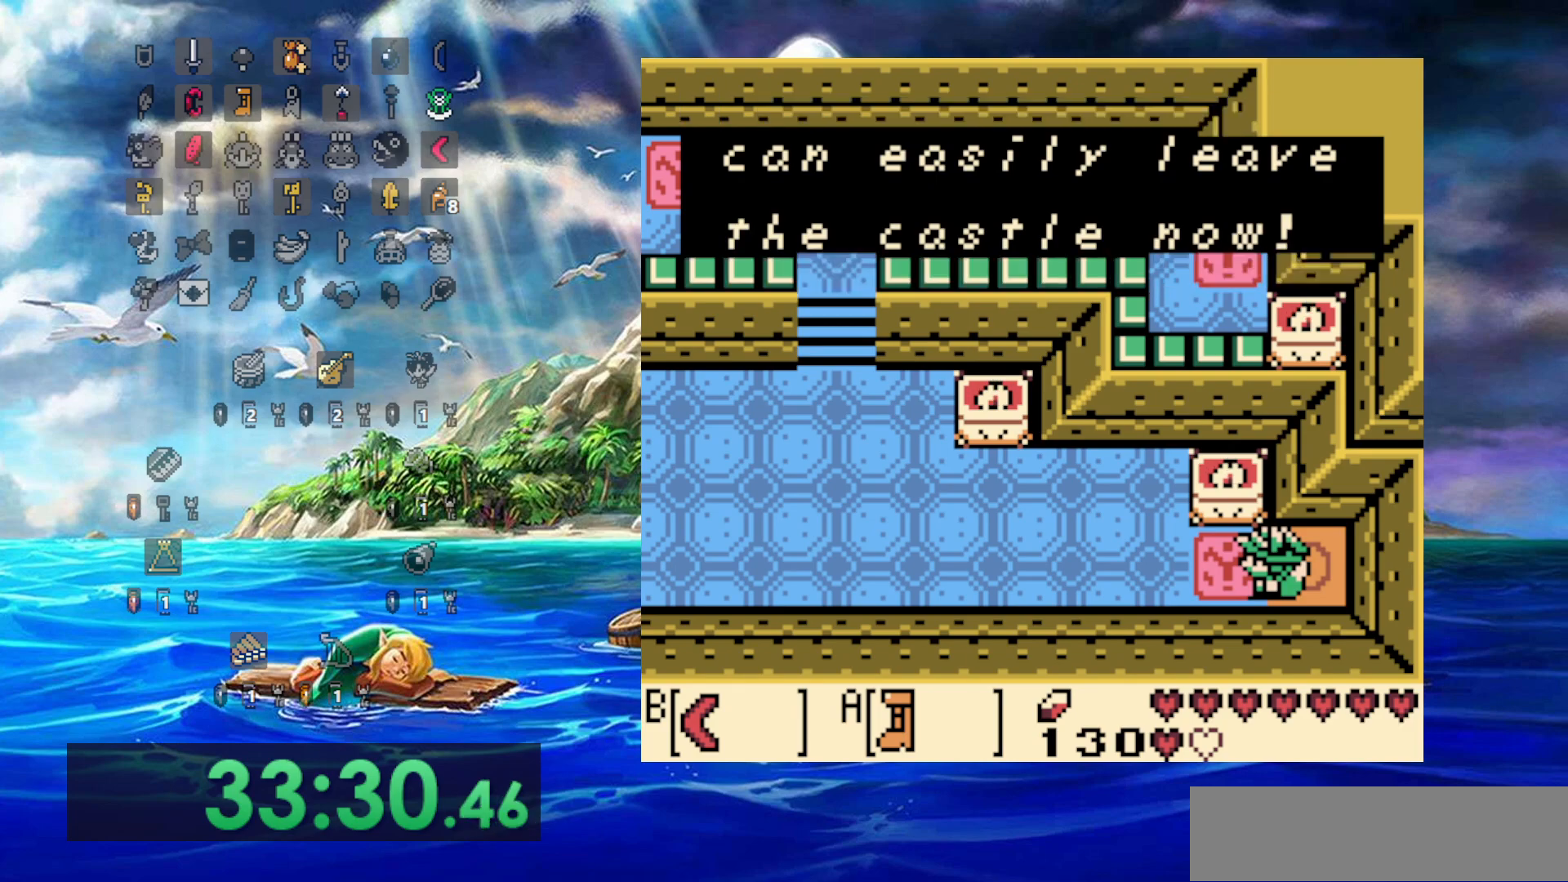
{"buttons": ["A", "DPAD_LEFT"], "events": []}
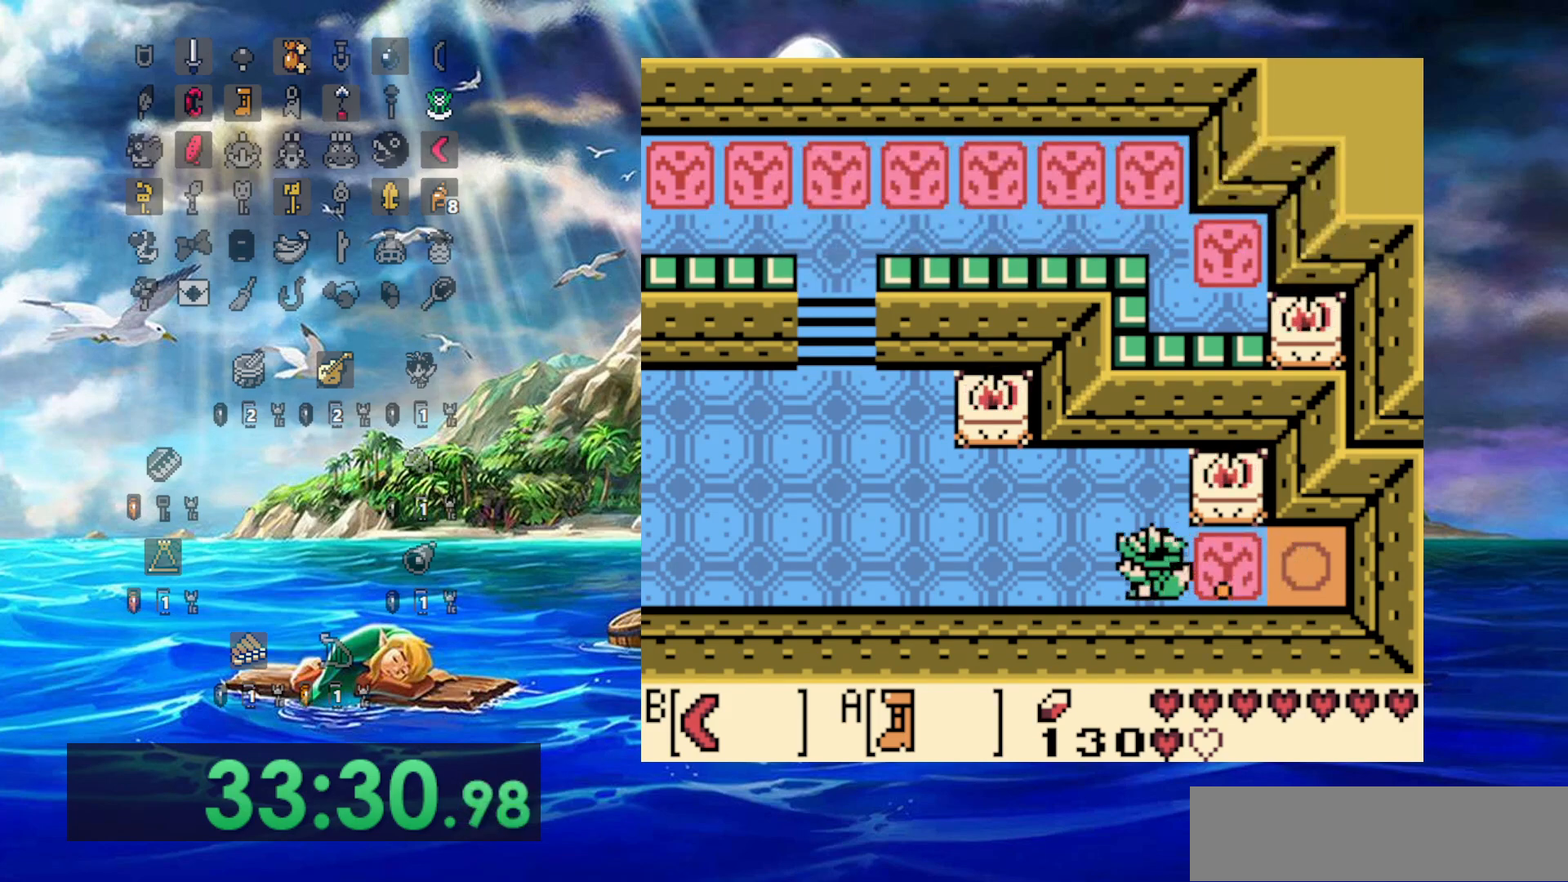
{"buttons": ["A", "DPAD_LEFT"], "events": []}
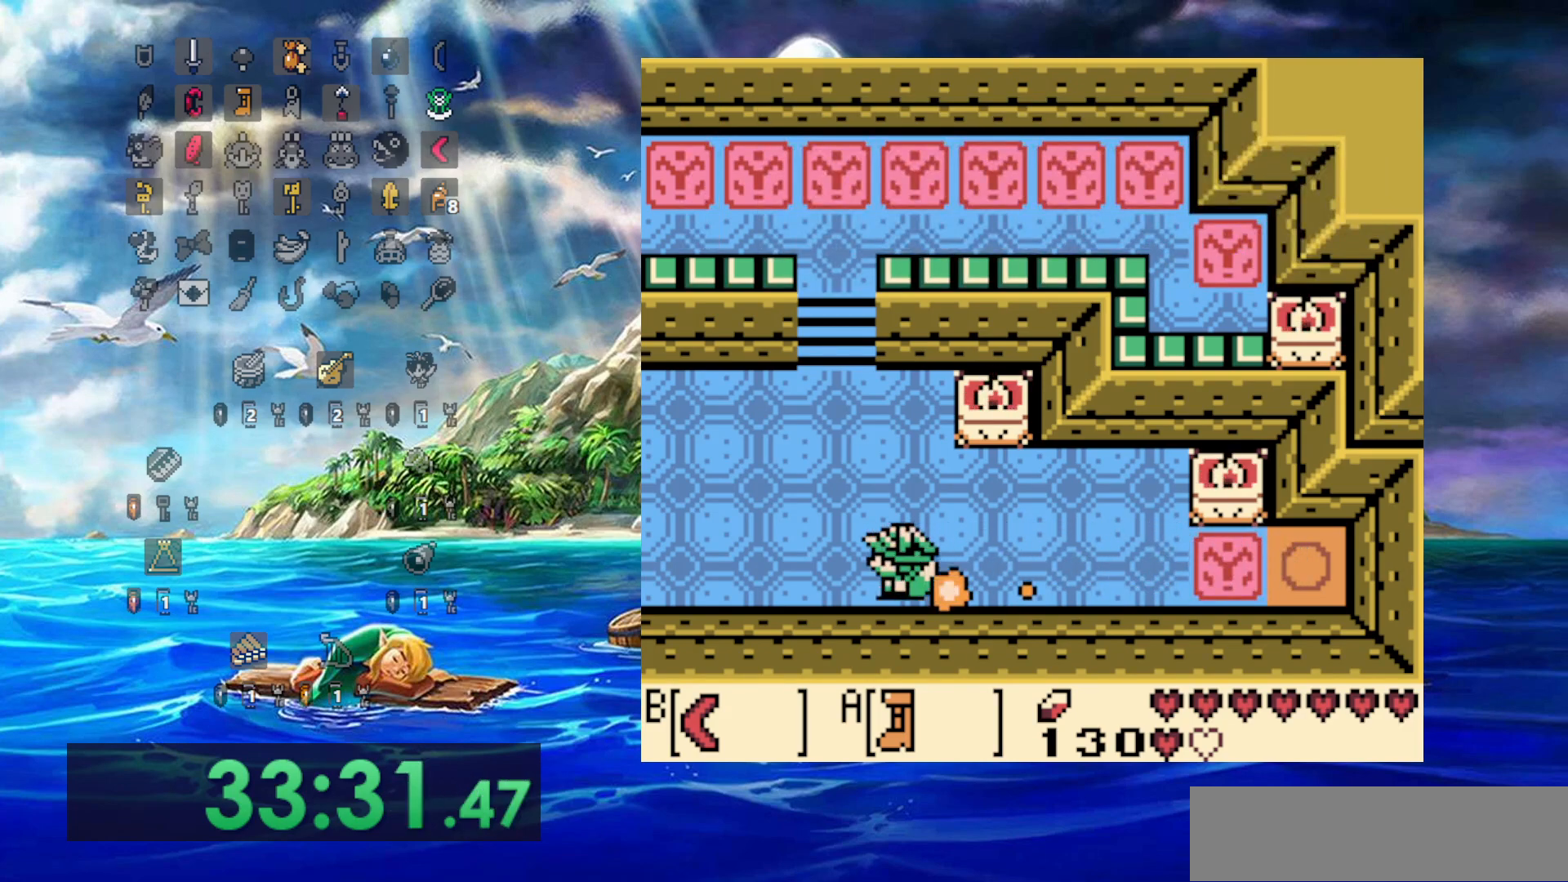
{"buttons": ["A"], "events": [[200, "DPAD_LEFT", "up"]]}
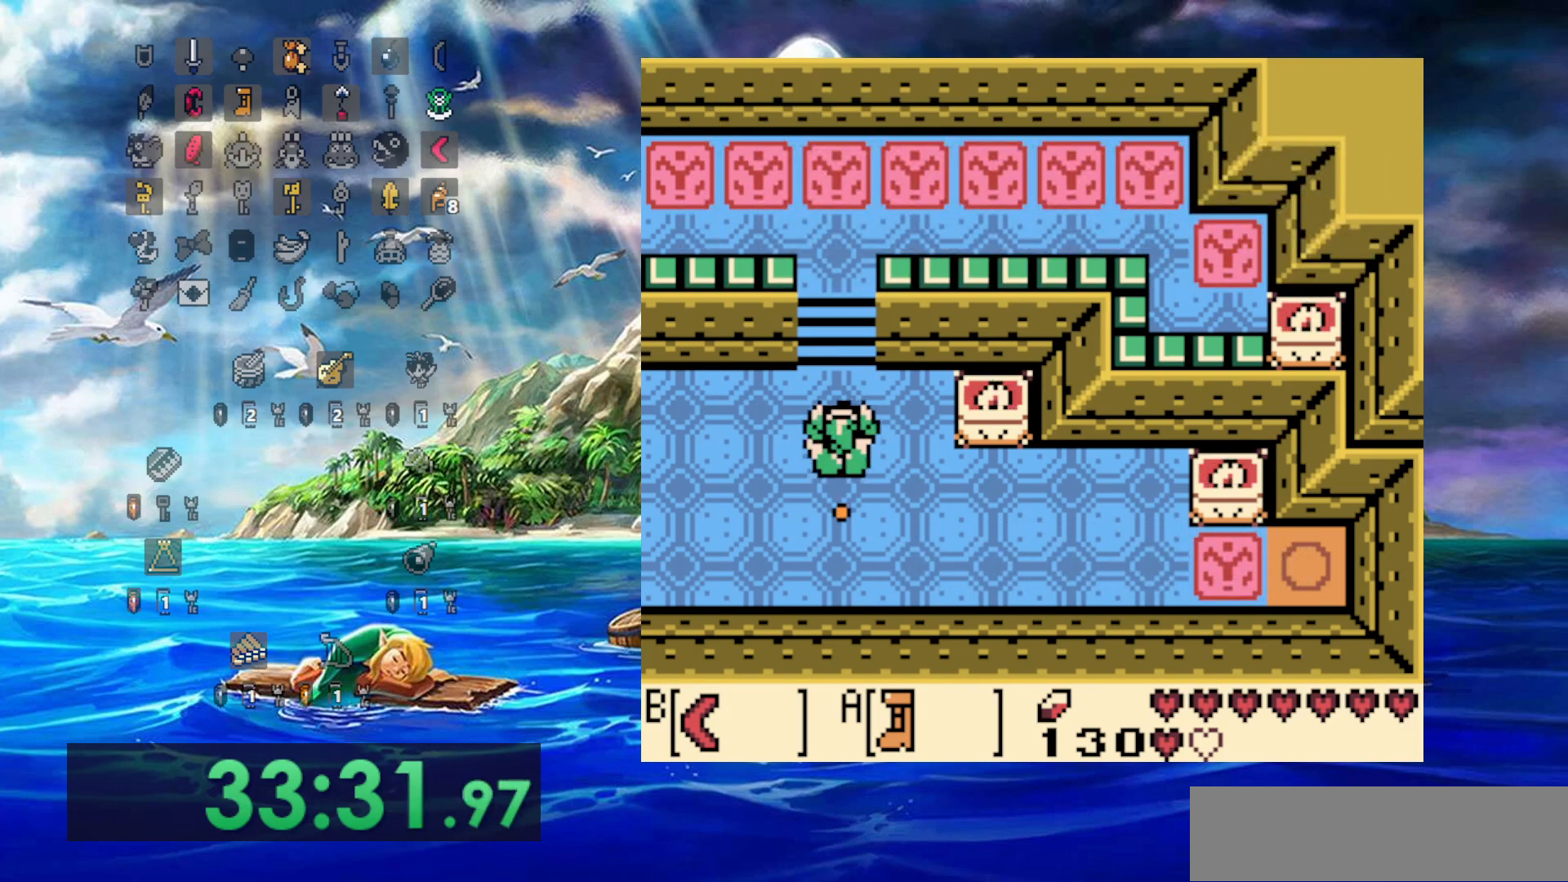
{"buttons": ["A"], "events": []}
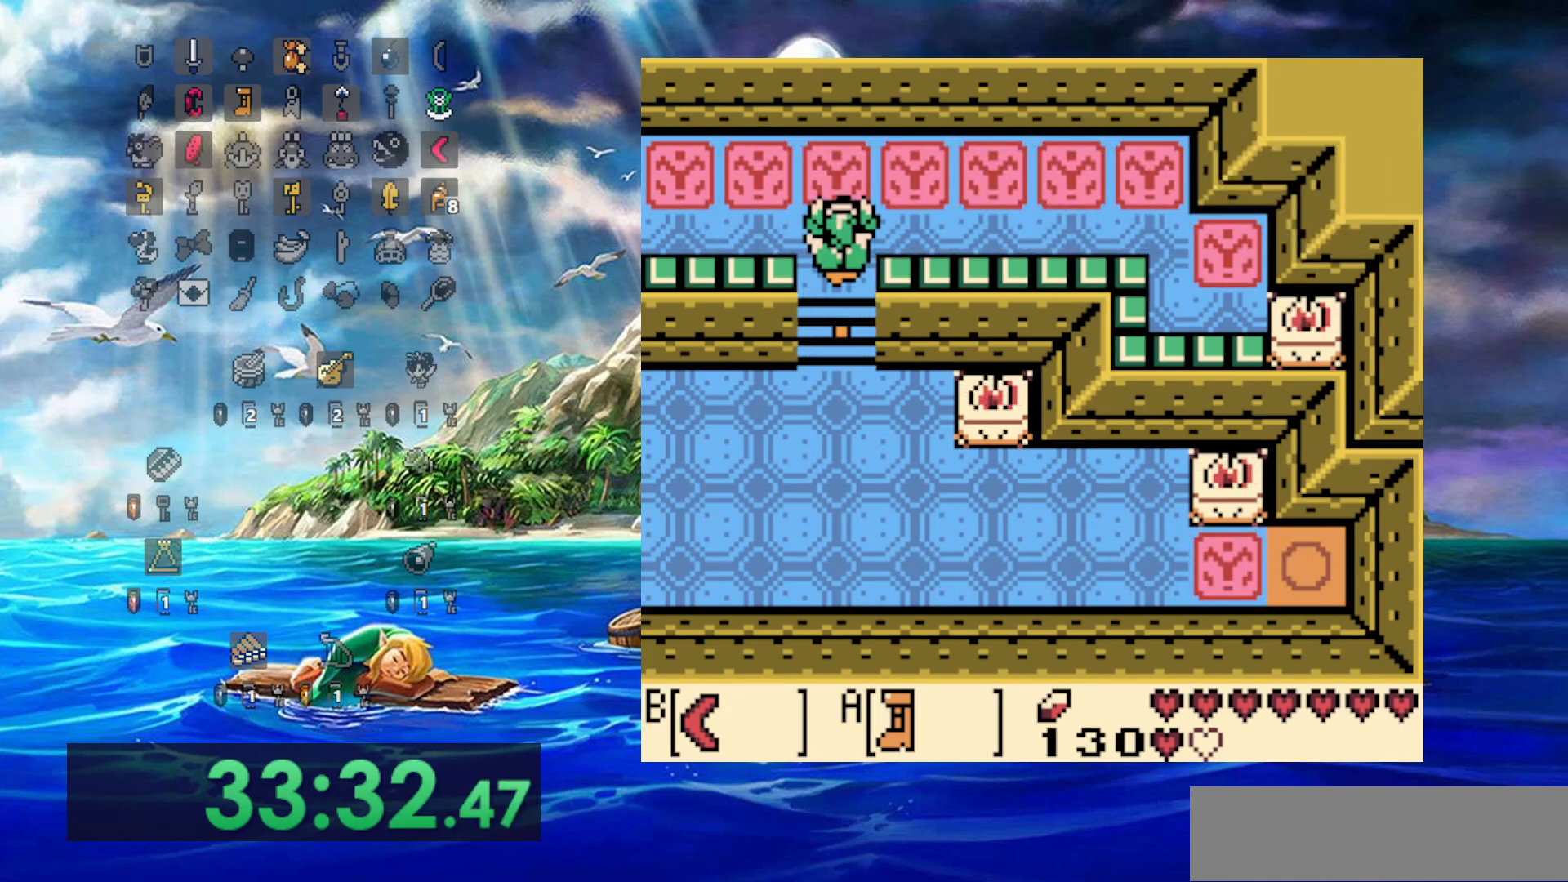
{"buttons": ["A", "DPAD_LEFT"]}
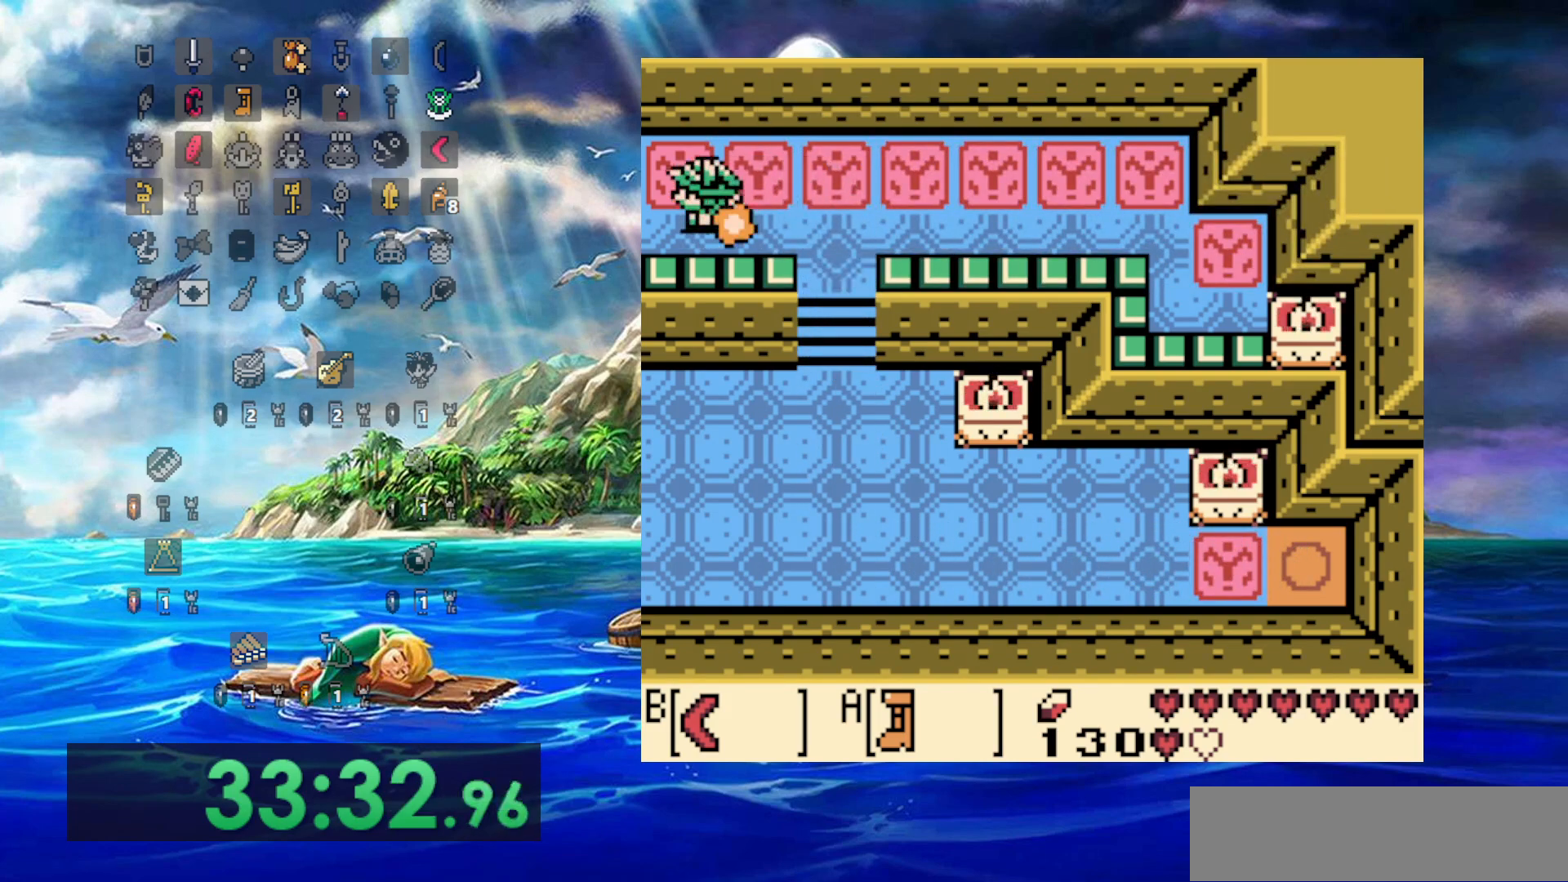
{"buttons": ["A", "DPAD_LEFT"], "events": []}
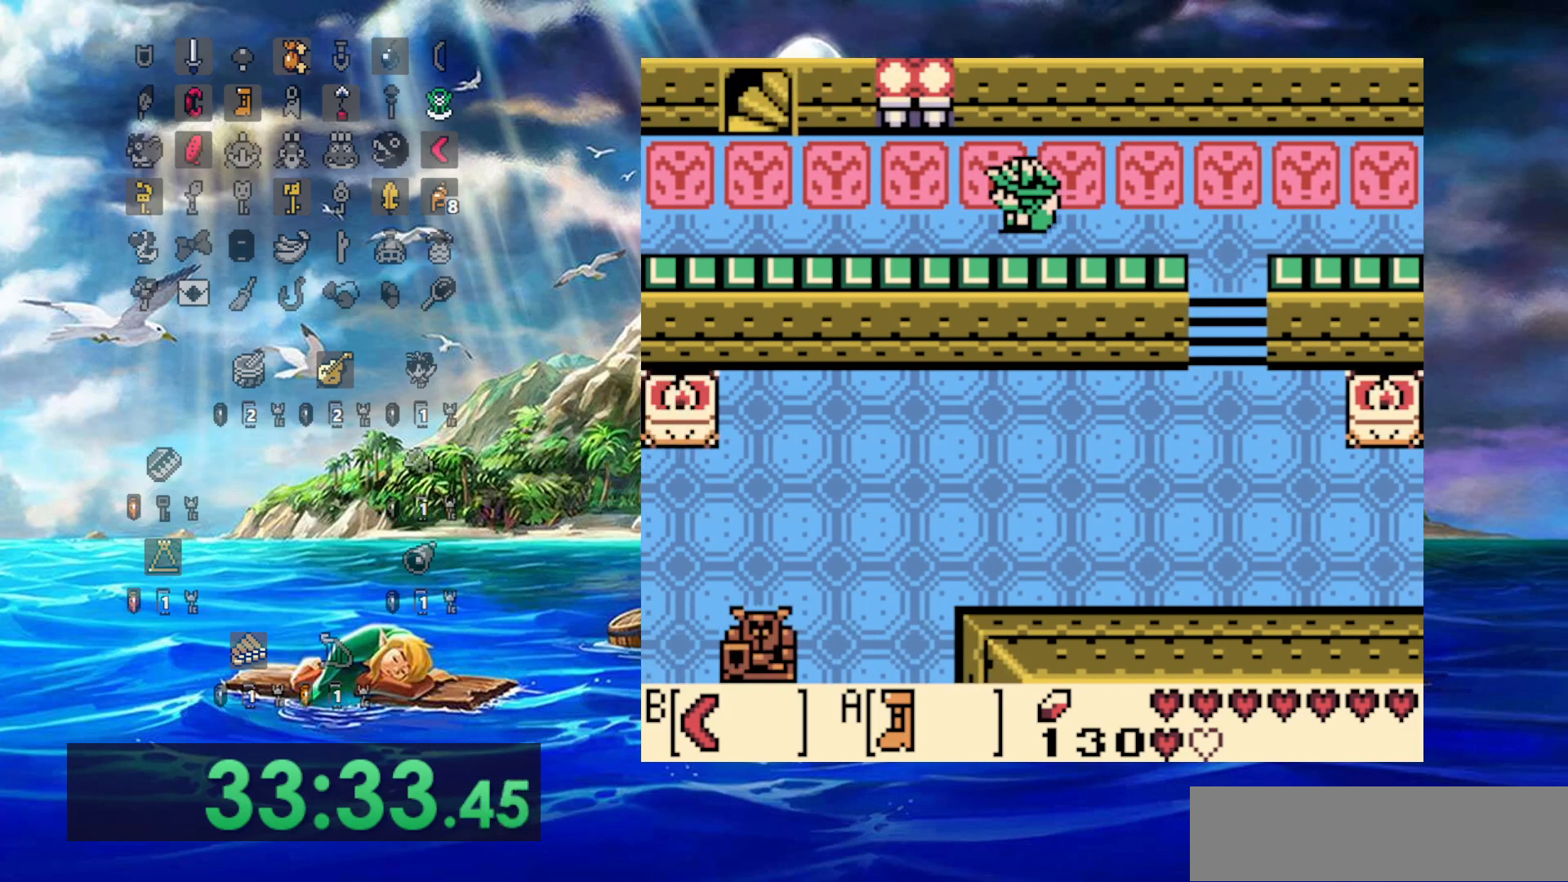
{"buttons": ["A", "DPAD_LEFT"], "events": []}
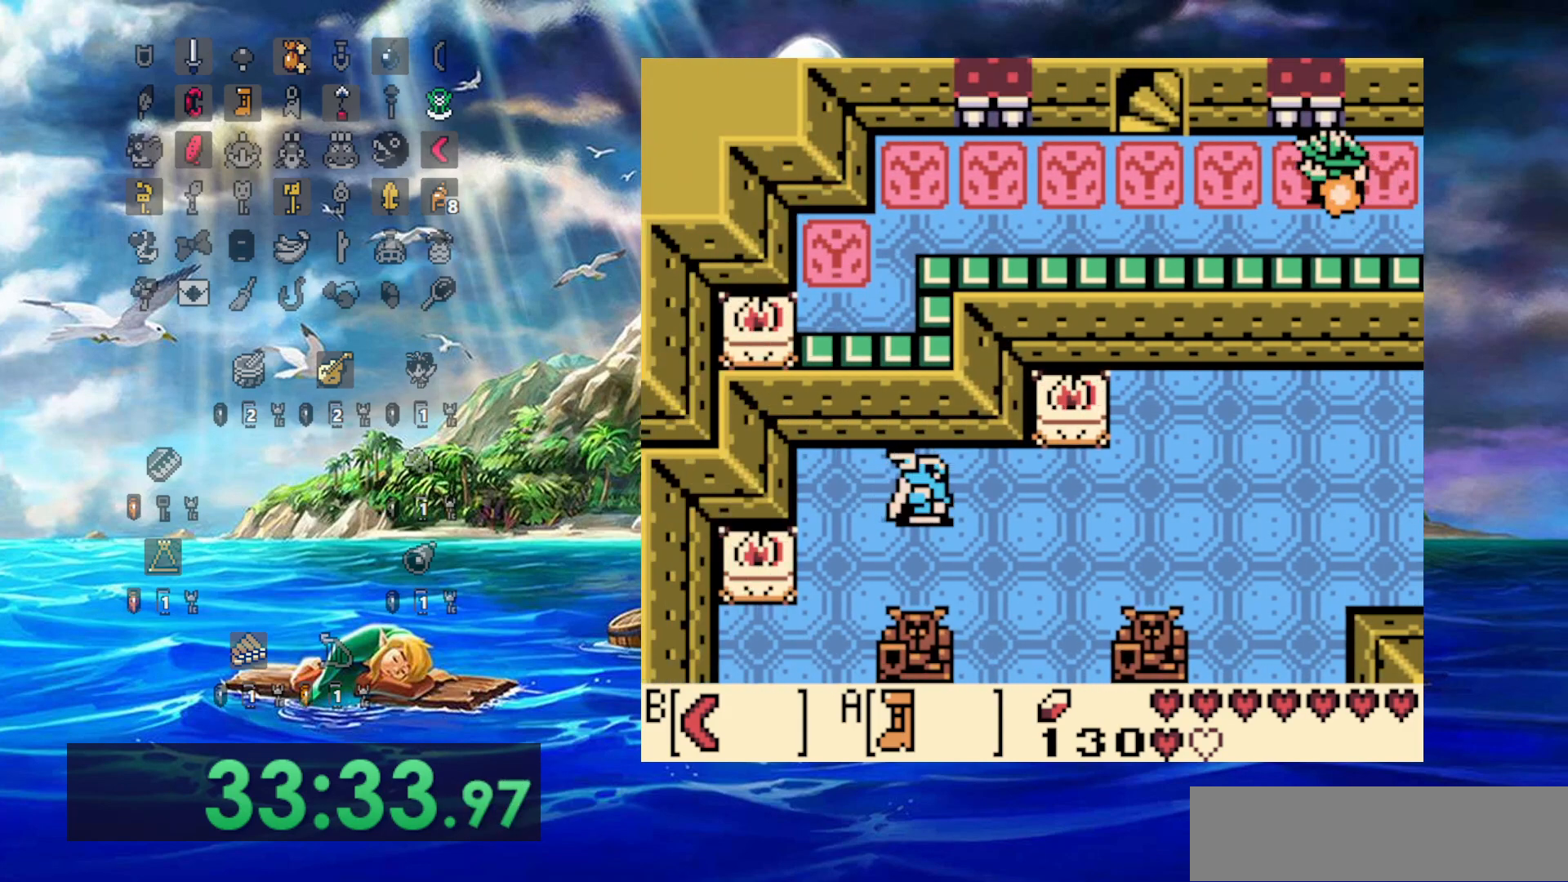
{"buttons": [], "events": [[450, "A", "up"], [483, "DPAD_LEFT", "up"]]}